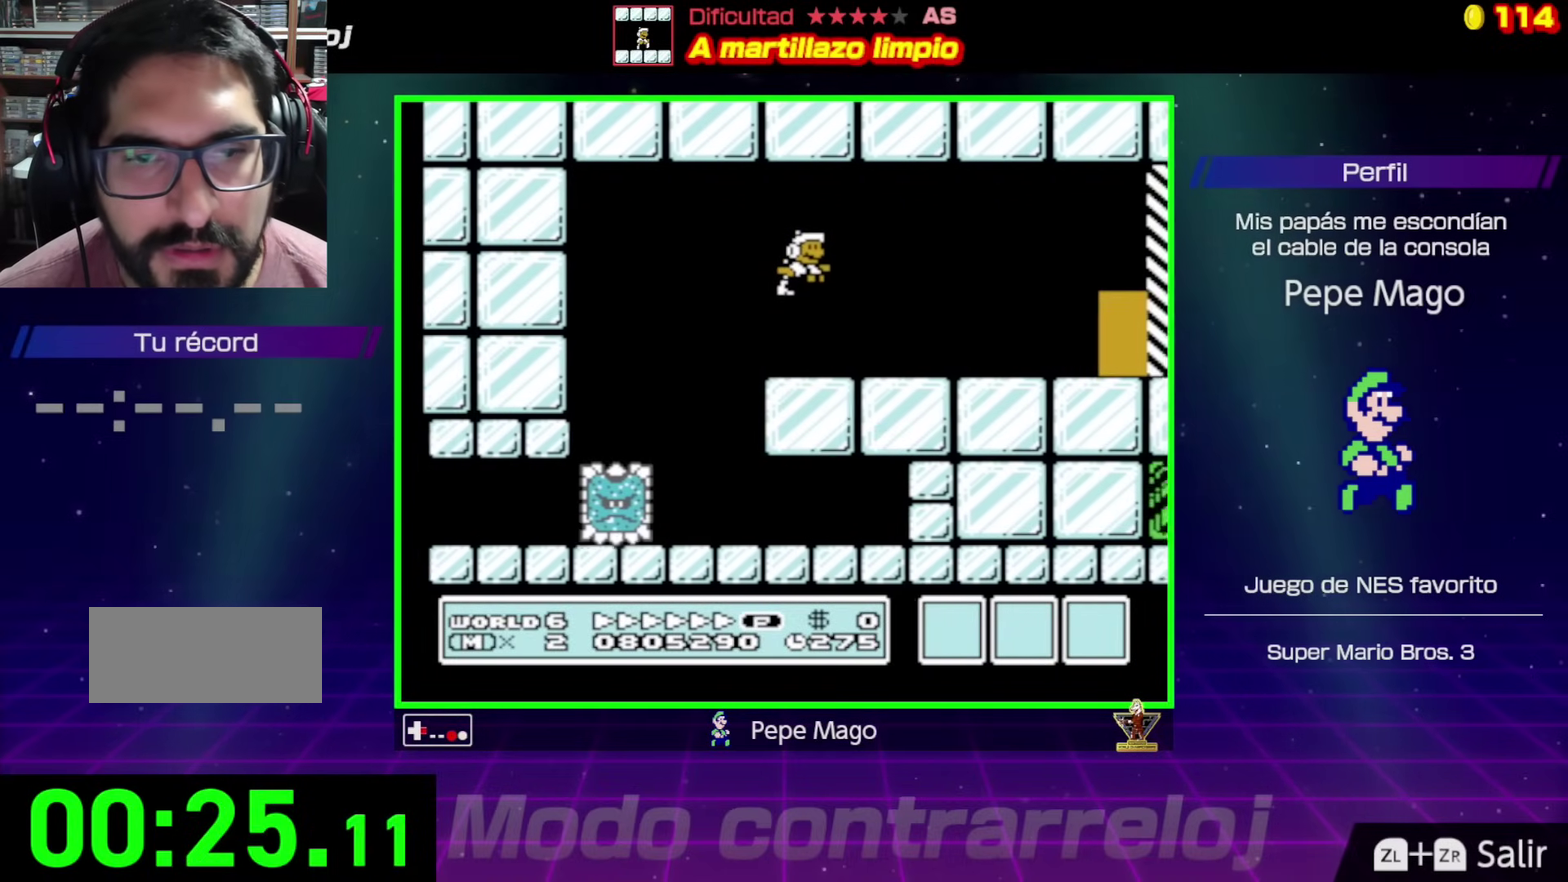
Gameplay with a controller (Nintendo layout); each line is a JSON object with the inputs held at the frame after it. "events" lists button and stick changes between this image and that frame as [ms after this image, input, new state], when the widget could be followed in between. Not read: L3 R3.
{"buttons": ["B", "DPAD_RIGHT"], "events": []}
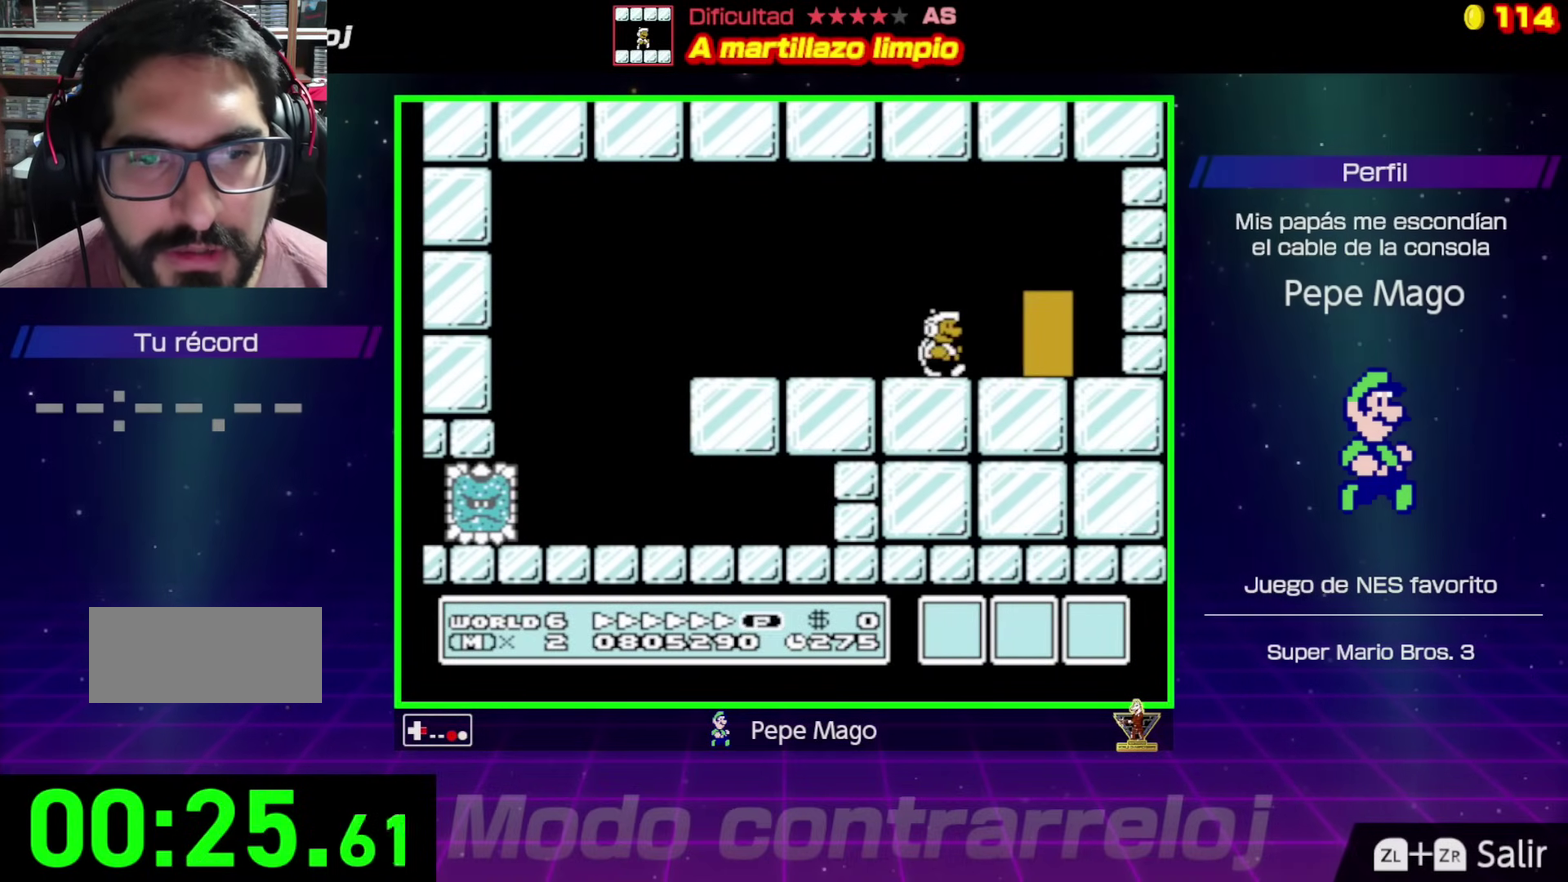
{"buttons": ["B"], "events": [[150, "DPAD_RIGHT", "up"], [217, "DPAD_UP", "down"], [417, "DPAD_UP", "up"]]}
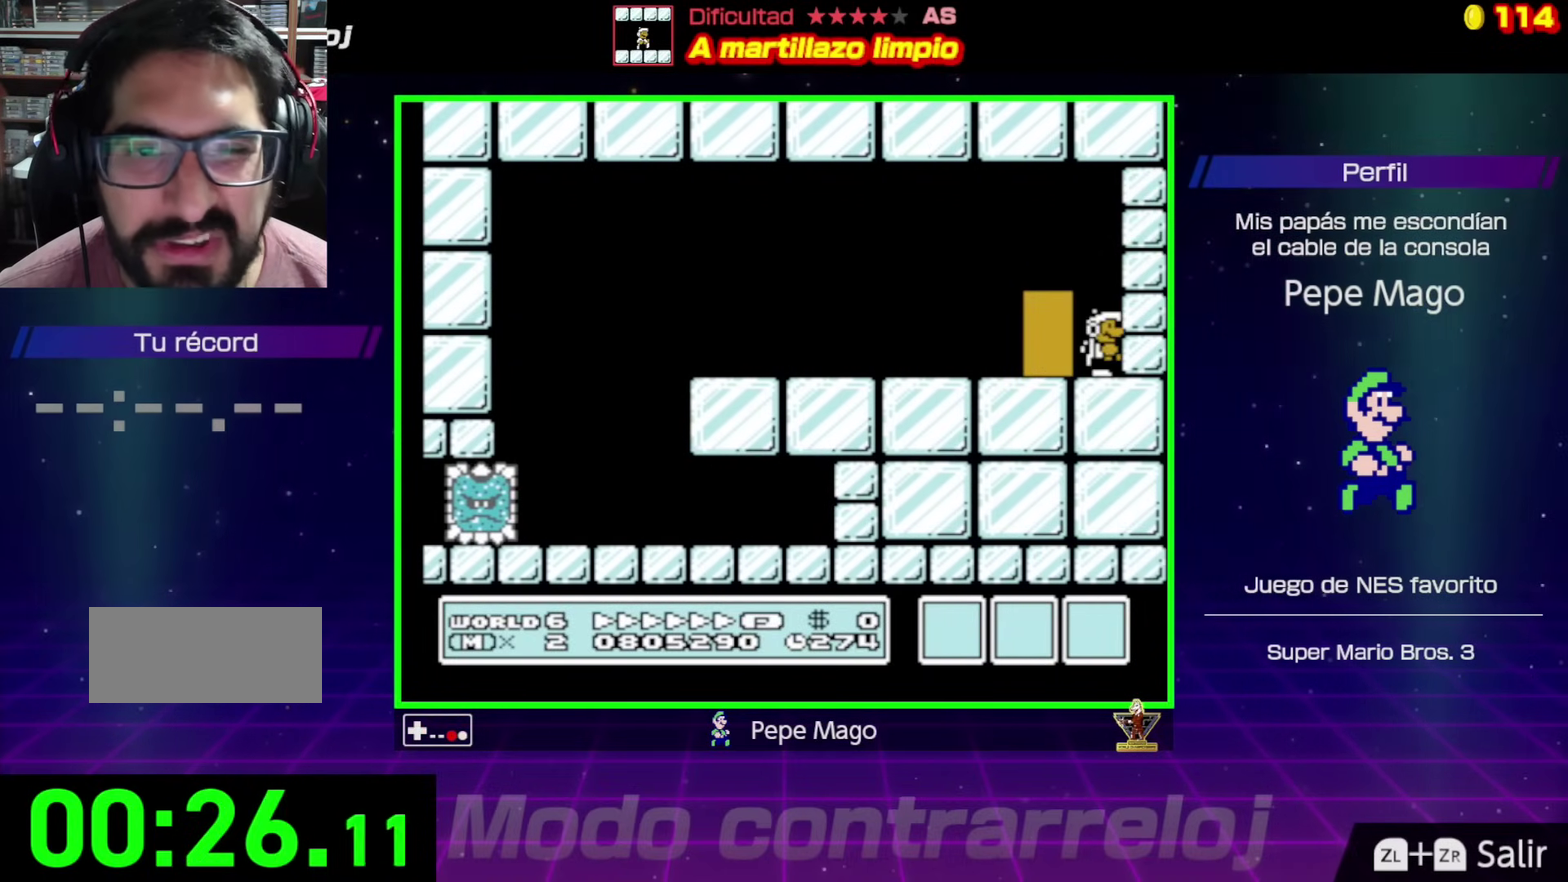
{"buttons": ["B", "DPAD_UP"], "events": [[33, "DPAD_LEFT", "down"], [33, "DPAD_UP", "down"], [417, "DPAD_LEFT", "up"]]}
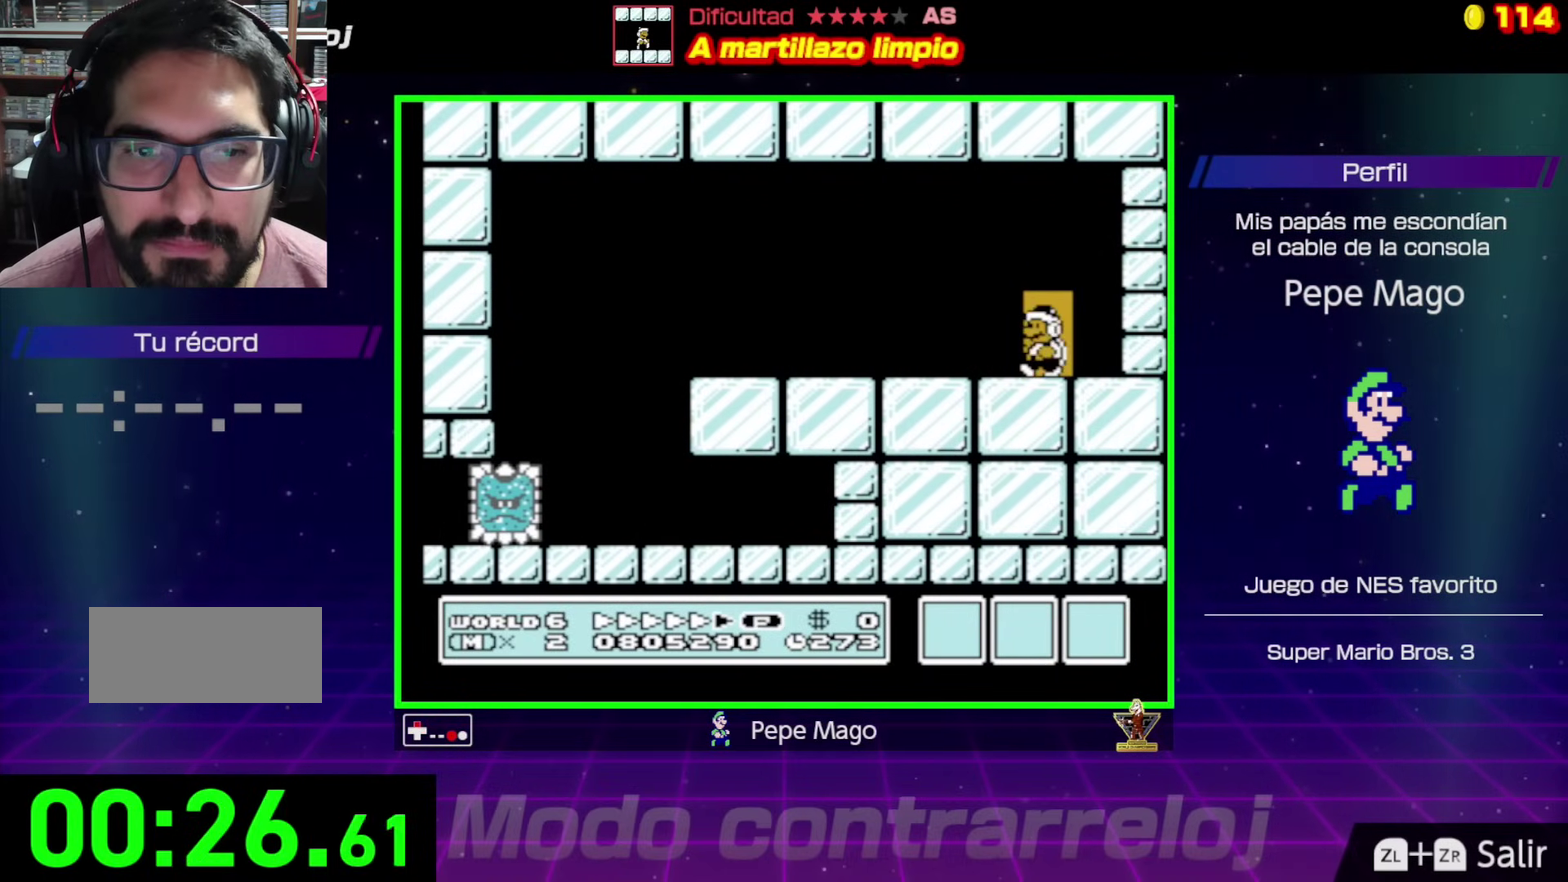
{"buttons": ["B", "DPAD_RIGHT"], "events": [[67, "DPAD_UP", "up"], [167, "DPAD_UP", "down"], [267, "DPAD_RIGHT", "down"], [300, "DPAD_UP", "up"]]}
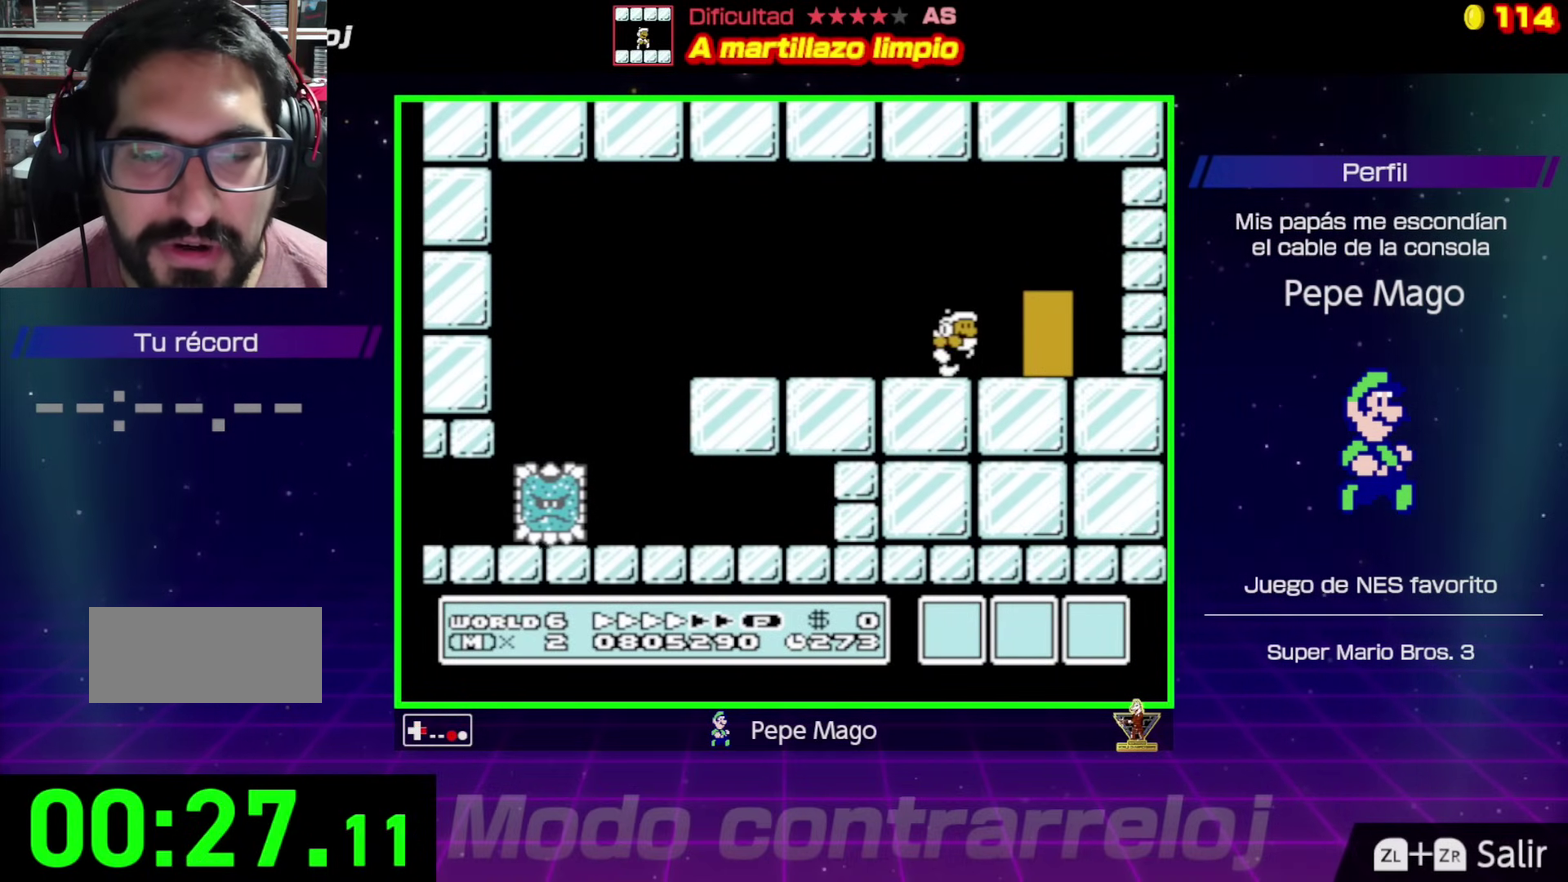
{"buttons": ["B", "DPAD_RIGHT"], "events": [[67, "A", "down"], [200, "A", "up"]]}
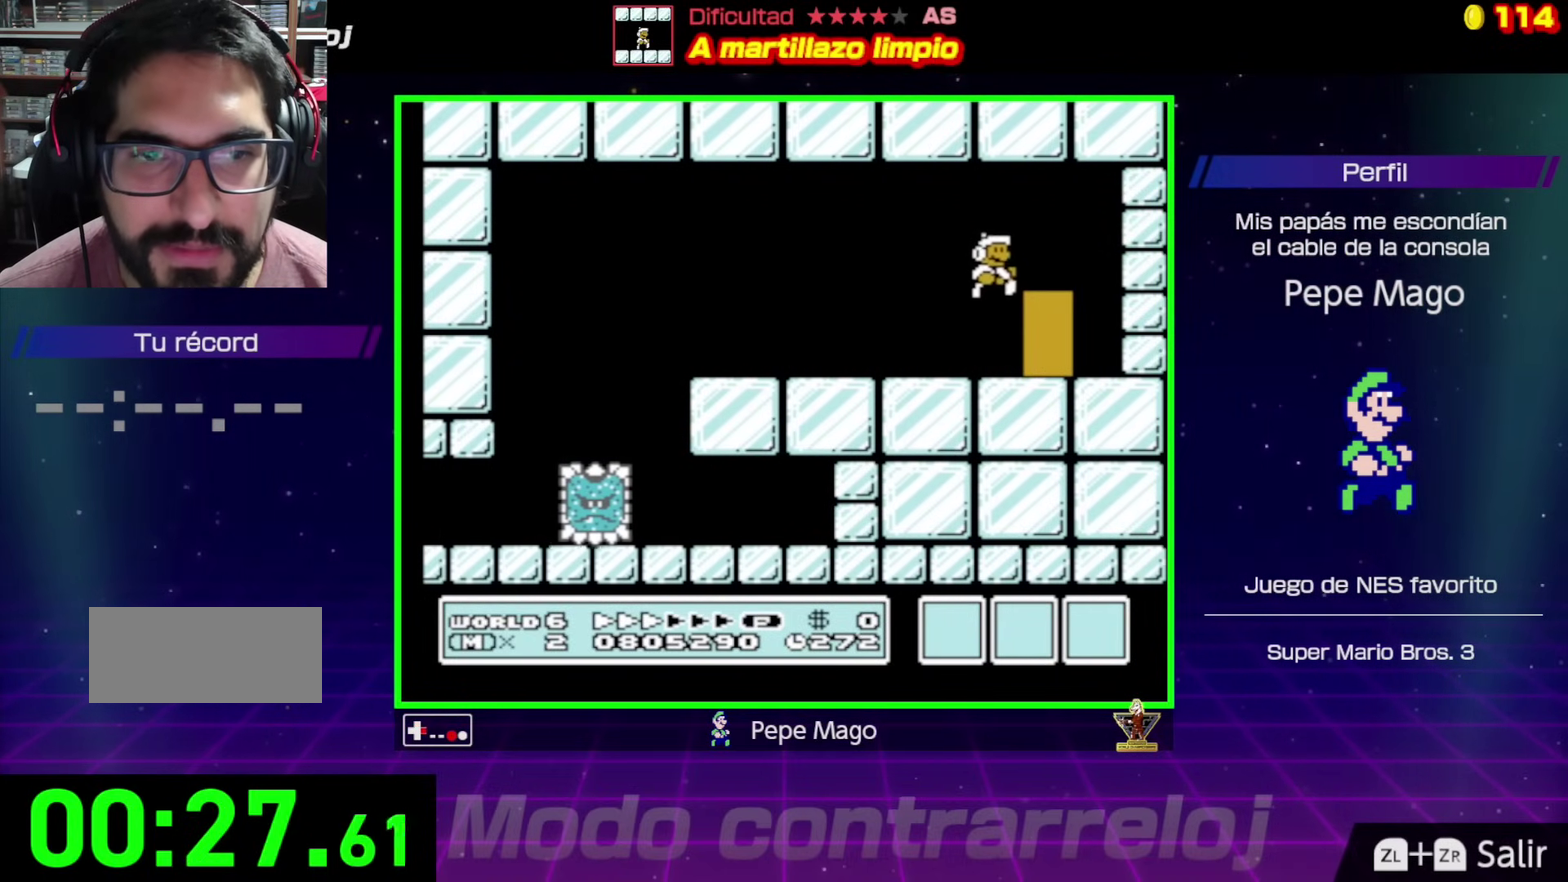
{"buttons": ["B", "DPAD_UP"], "events": [[50, "DPAD_RIGHT", "up"], [83, "DPAD_UP", "down"], [267, "DPAD_UP", "up"], [317, "DPAD_UP", "down"]]}
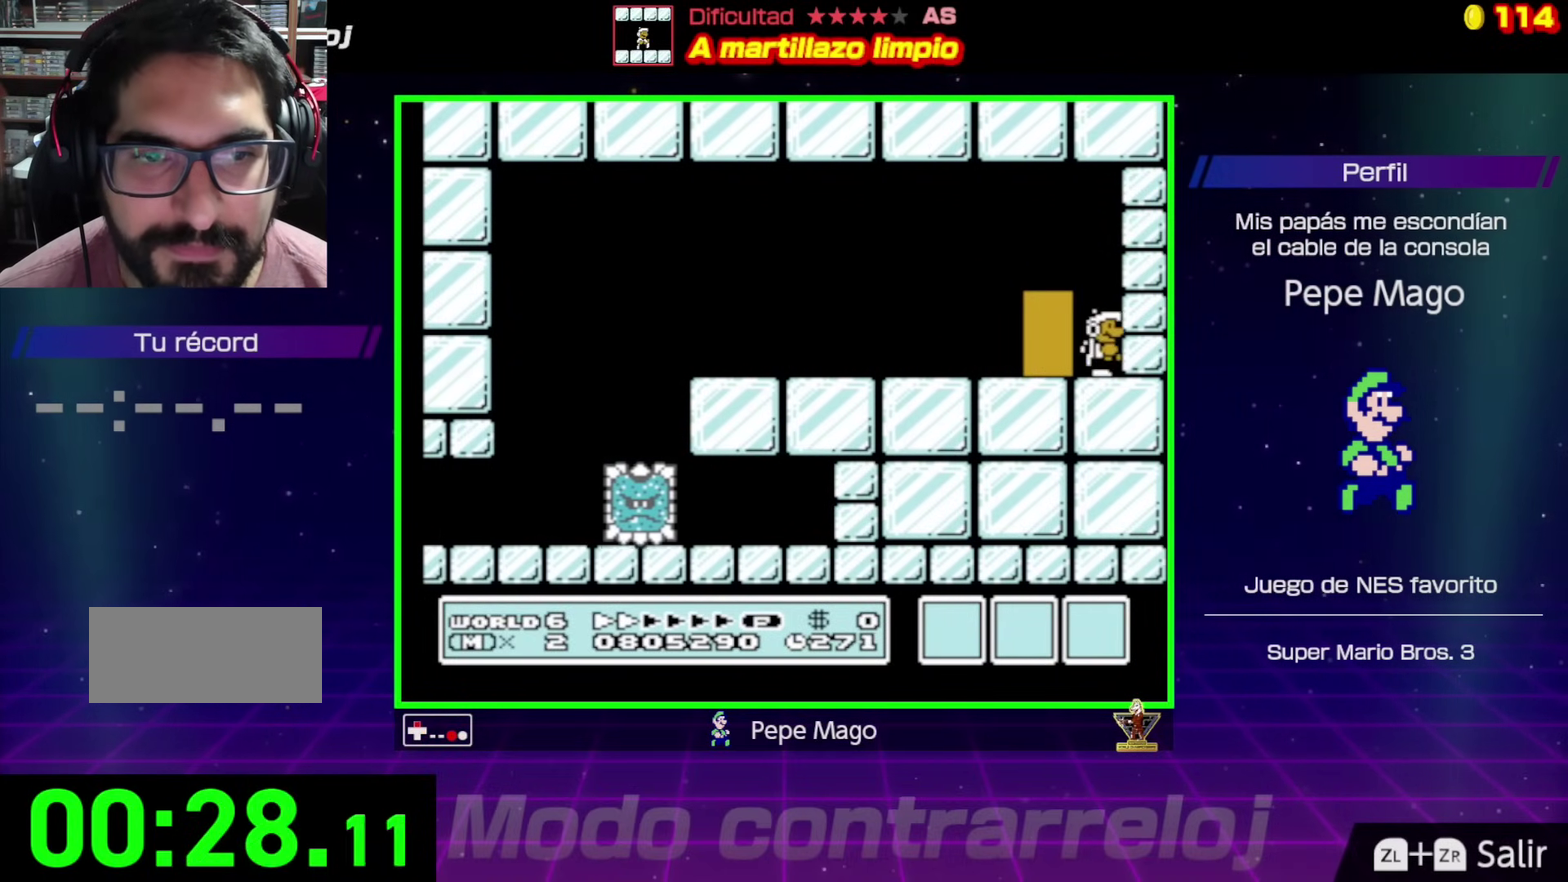
{"buttons": ["B"], "events": [[17, "DPAD_UP", "up"], [67, "DPAD_LEFT", "down"], [133, "A", "down"], [233, "A", "up"], [250, "DPAD_LEFT", "up"], [400, "DPAD_RIGHT", "down"], [483, "DPAD_RIGHT", "up"]]}
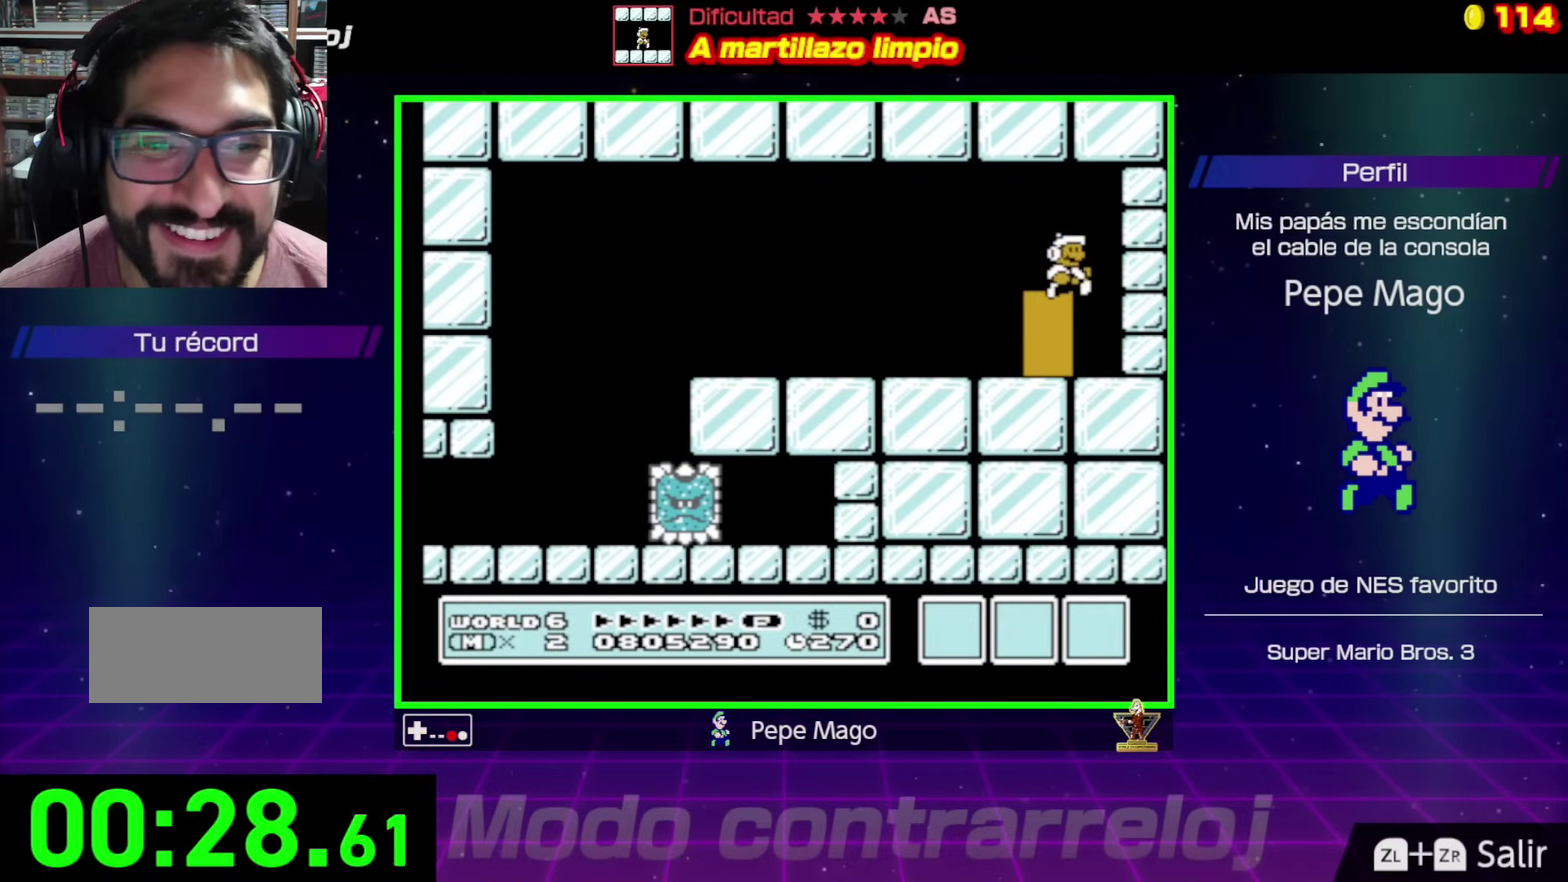
{"buttons": ["B", "DPAD_UP"], "events": [[167, "DPAD_LEFT", "down"], [167, "DPAD_UP", "down"], [367, "DPAD_LEFT", "up"]]}
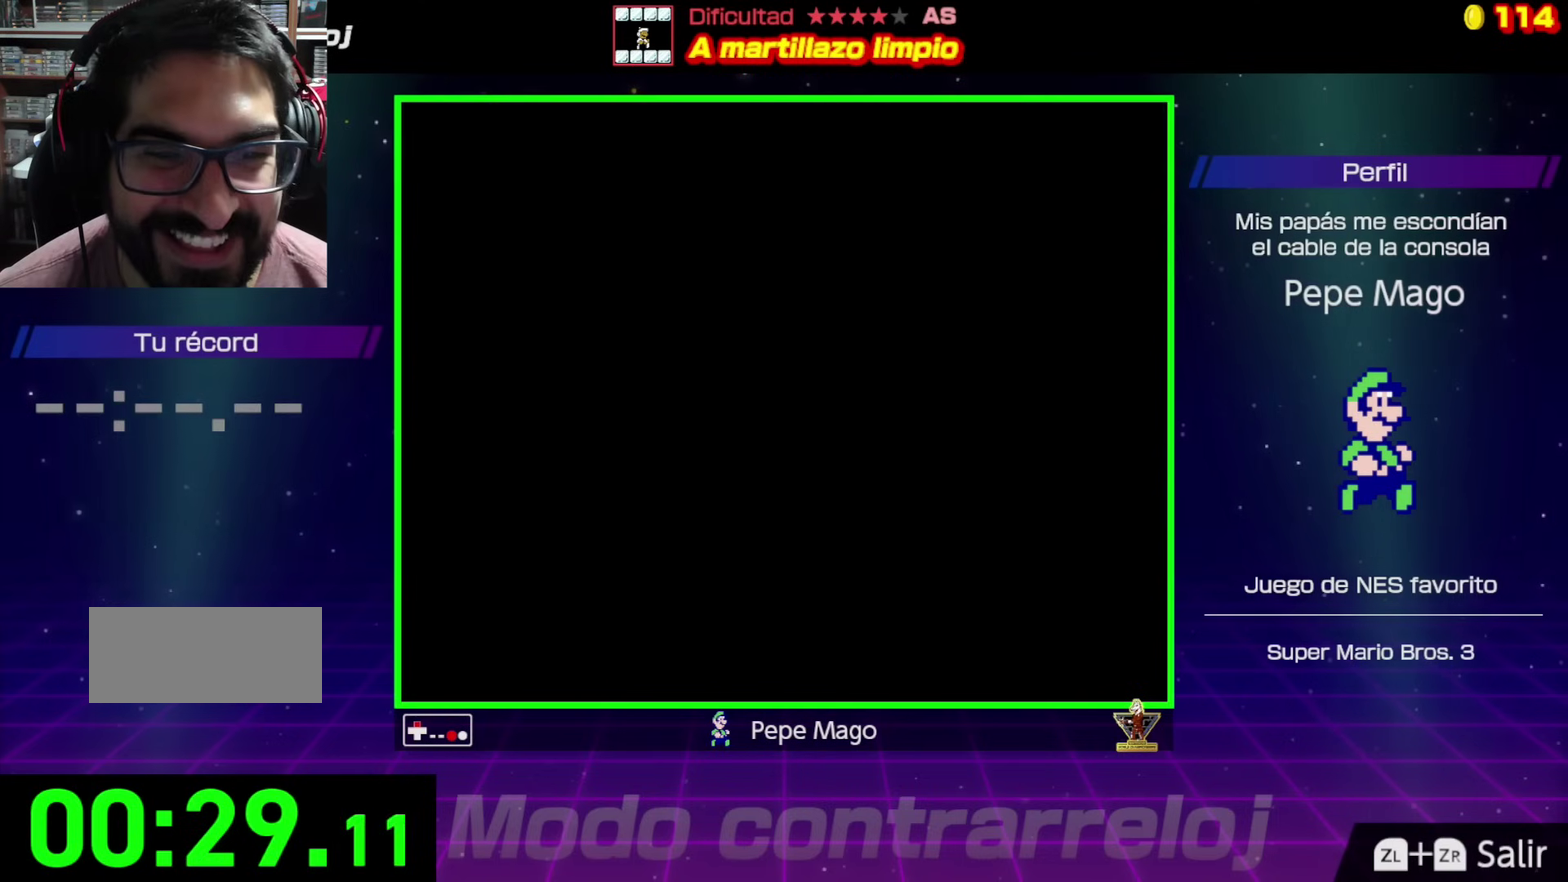
{"buttons": ["B", "DPAD_RIGHT"], "events": [[100, "DPAD_UP", "up"], [217, "DPAD_RIGHT", "down"]]}
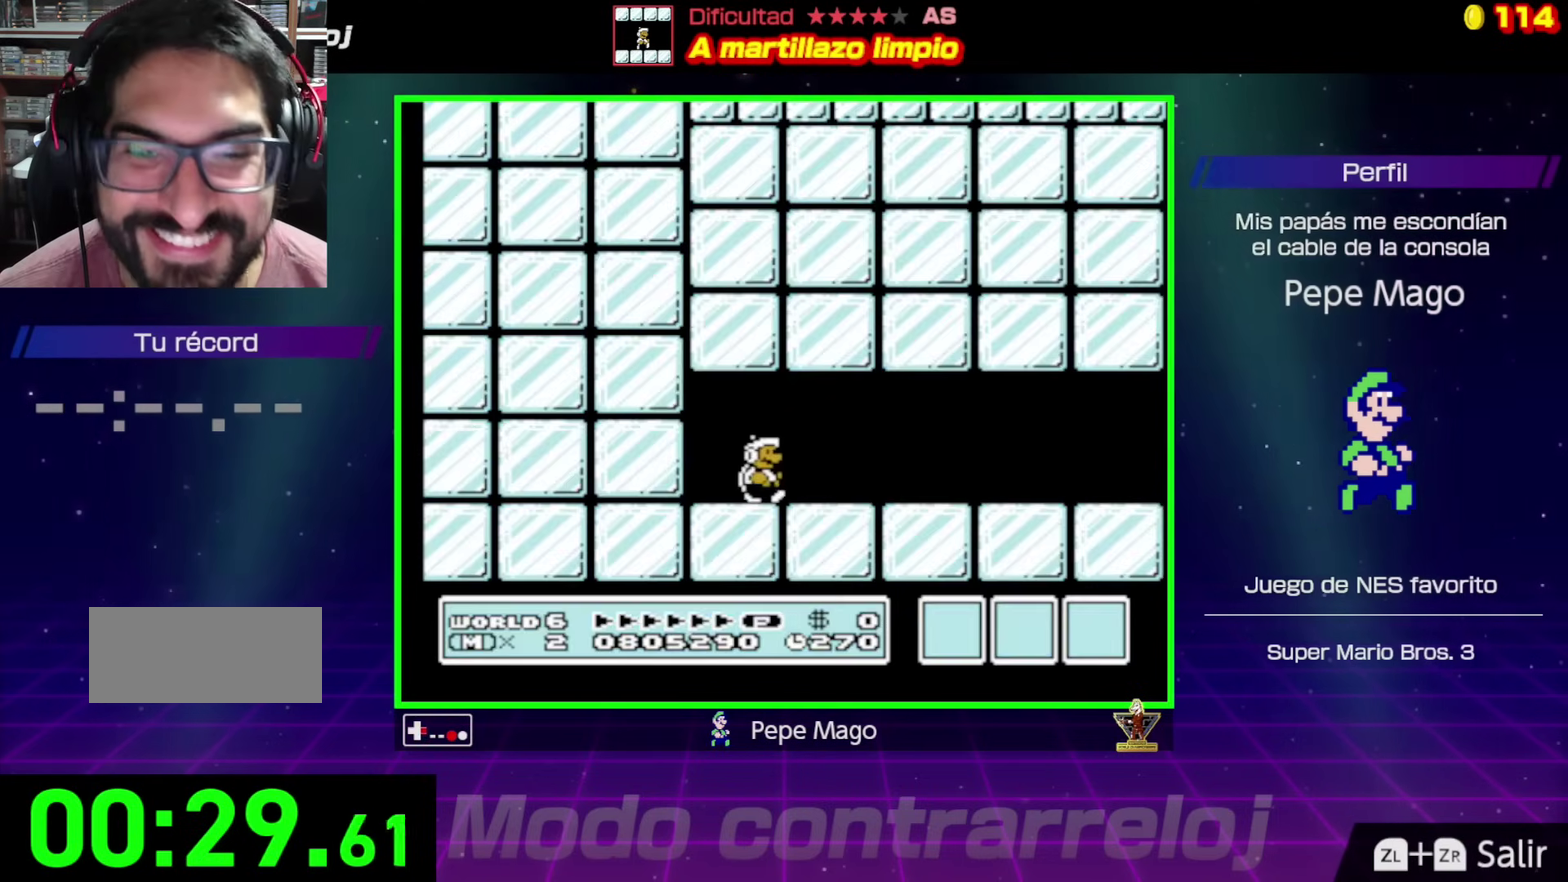
{"buttons": ["A", "B", "DPAD_RIGHT"], "events": [[367, "A", "down"]]}
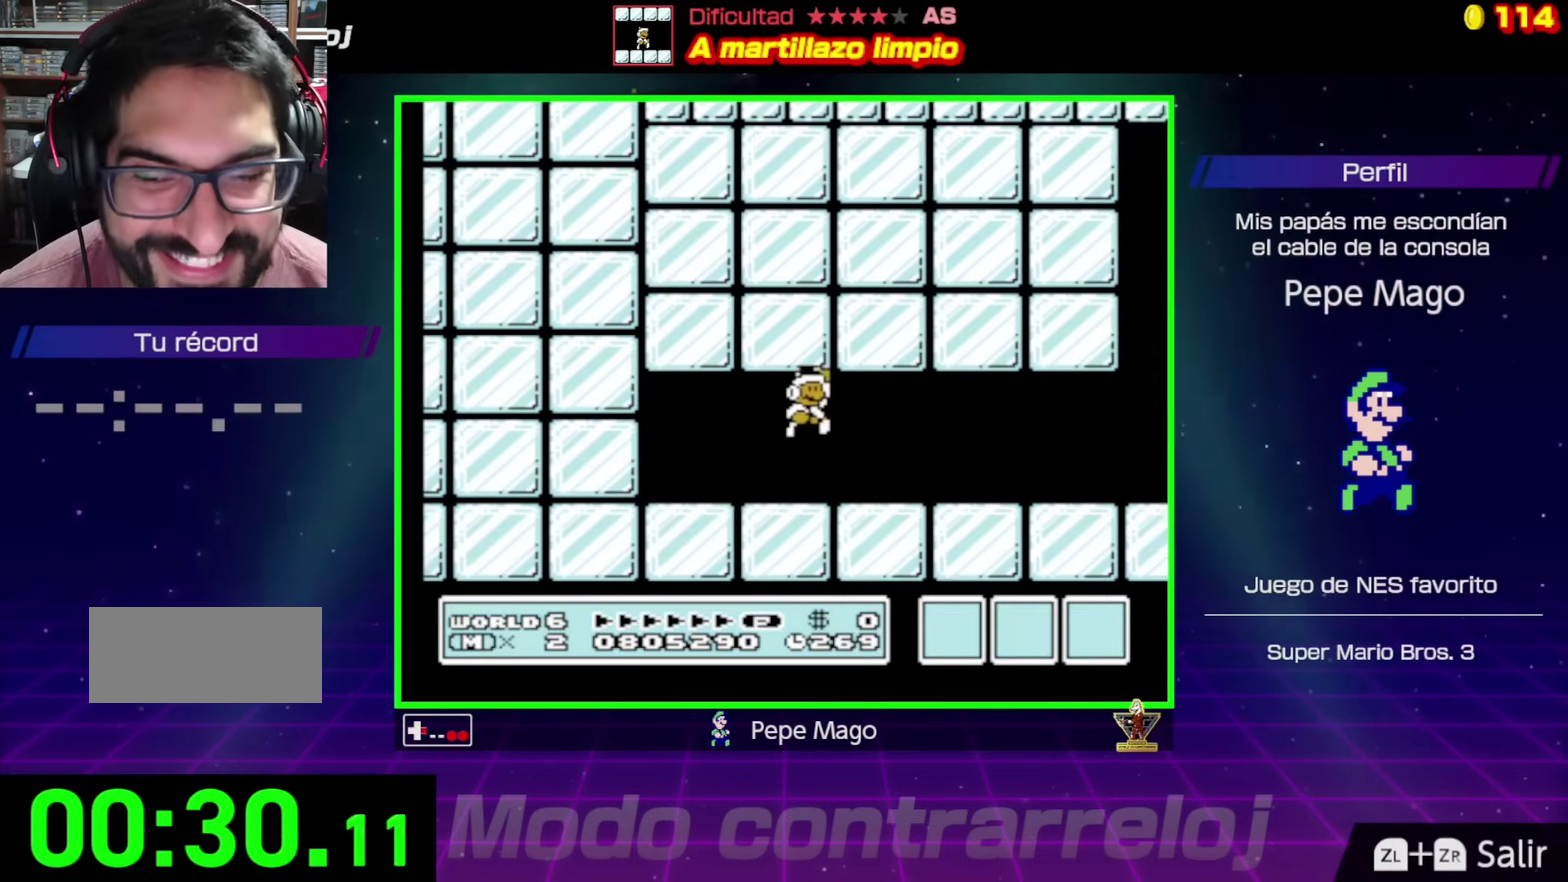
{"buttons": ["B", "DPAD_RIGHT"], "events": [[33, "A", "up"], [350, "B", "up"], [417, "B", "down"]]}
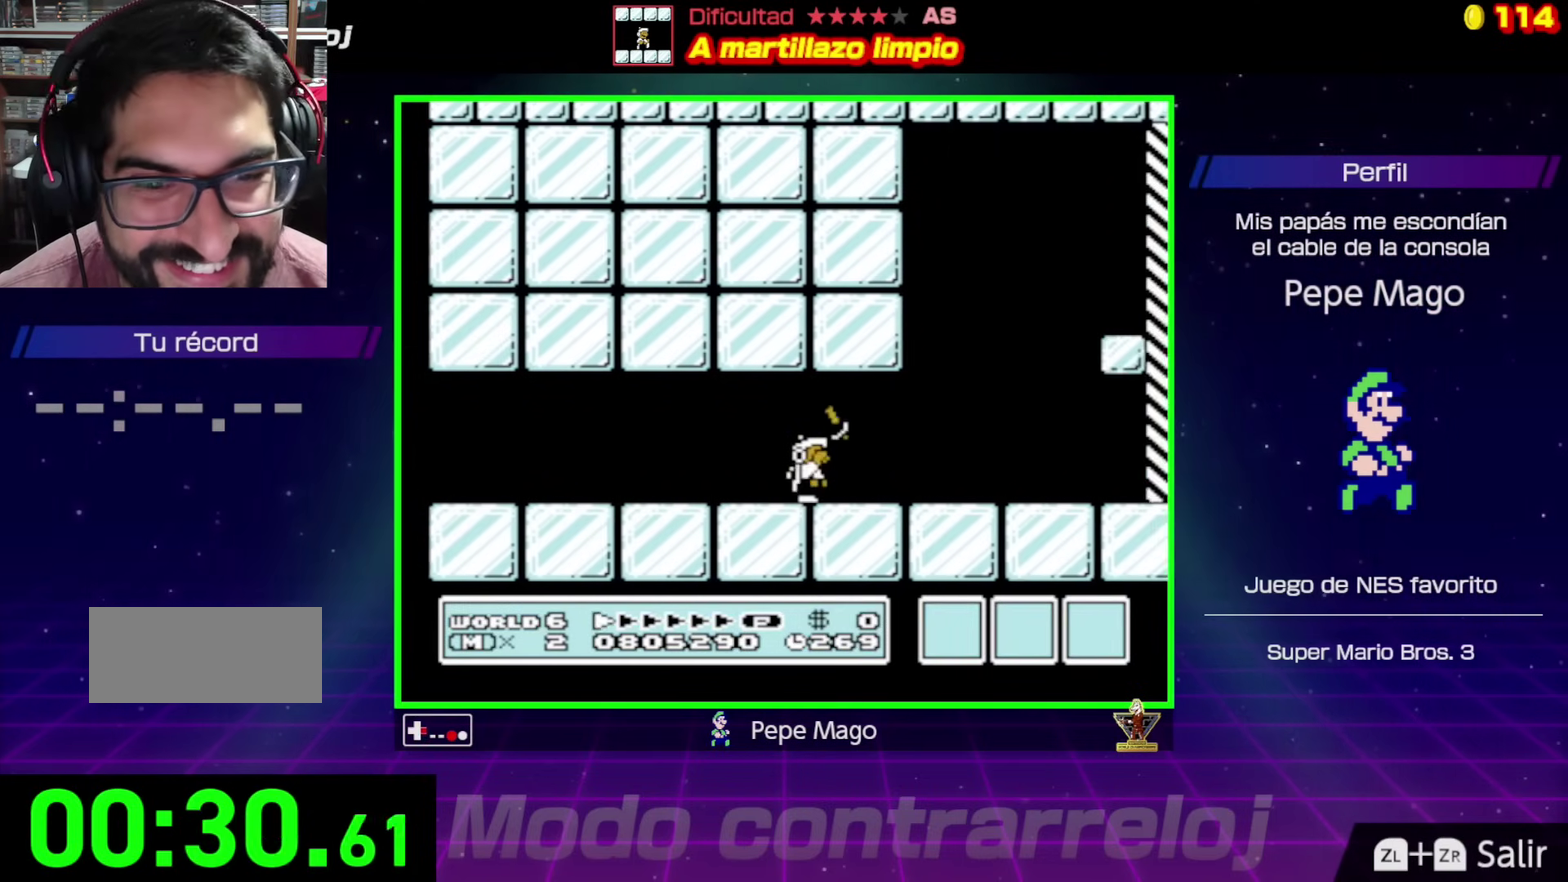
{"buttons": ["DPAD_RIGHT"], "events": [[17, "B", "up"], [67, "DPAD_RIGHT", "up"], [117, "B", "down"], [167, "B", "up"], [233, "B", "down"], [333, "B", "up"], [383, "DPAD_RIGHT", "down"], [400, "B", "down"], [500, "B", "up"]]}
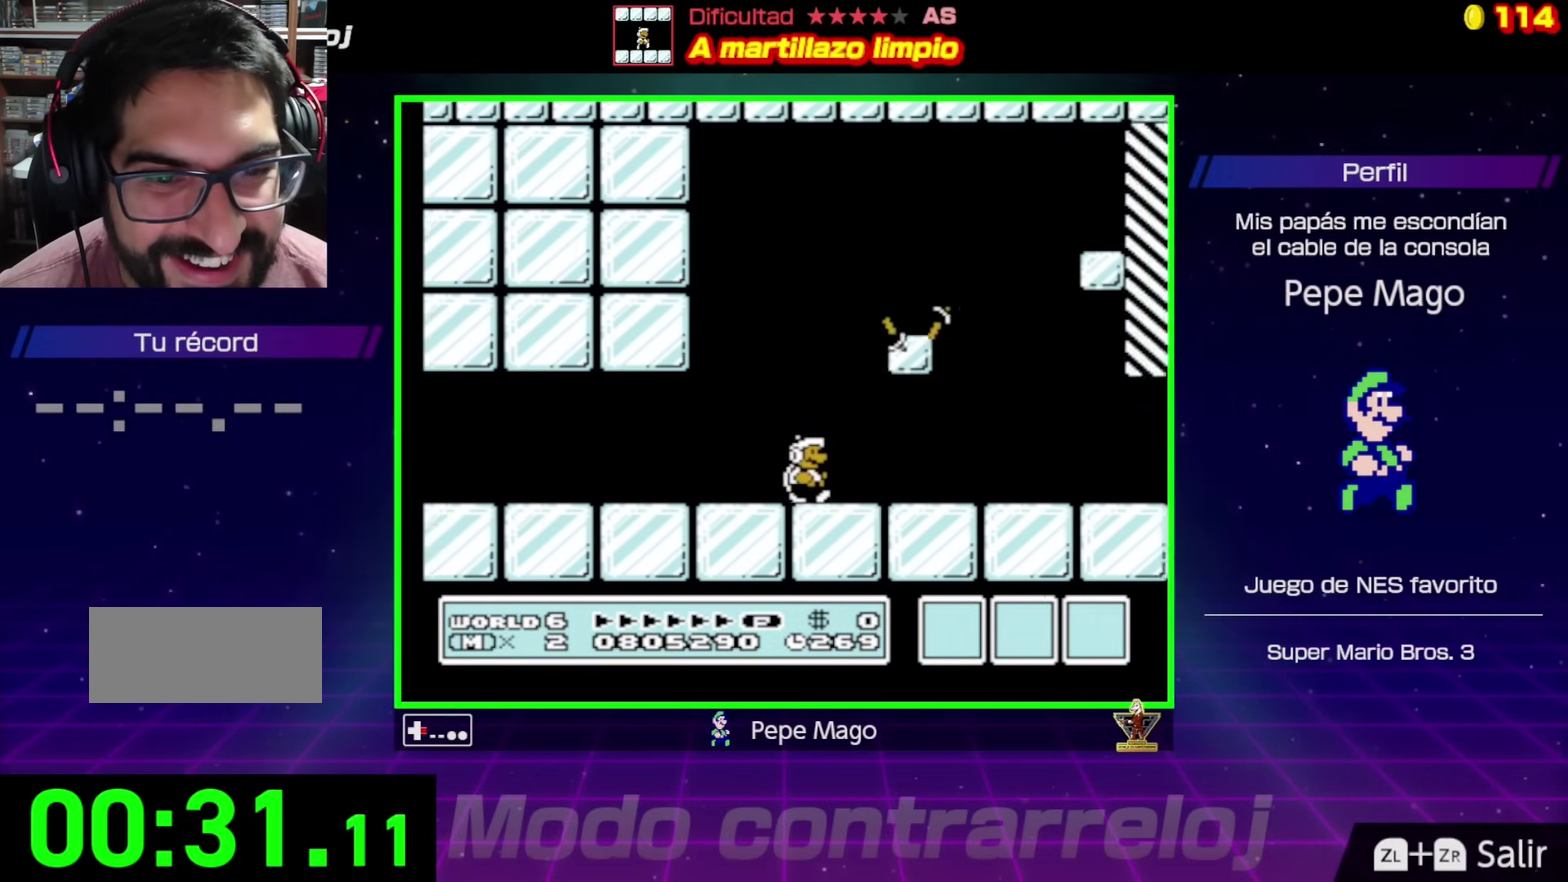
{"buttons": ["B"], "events": [[67, "DPAD_RIGHT", "up"], [83, "B", "down"], [167, "B", "up"], [250, "B", "down"], [350, "B", "up"], [417, "B", "down"]]}
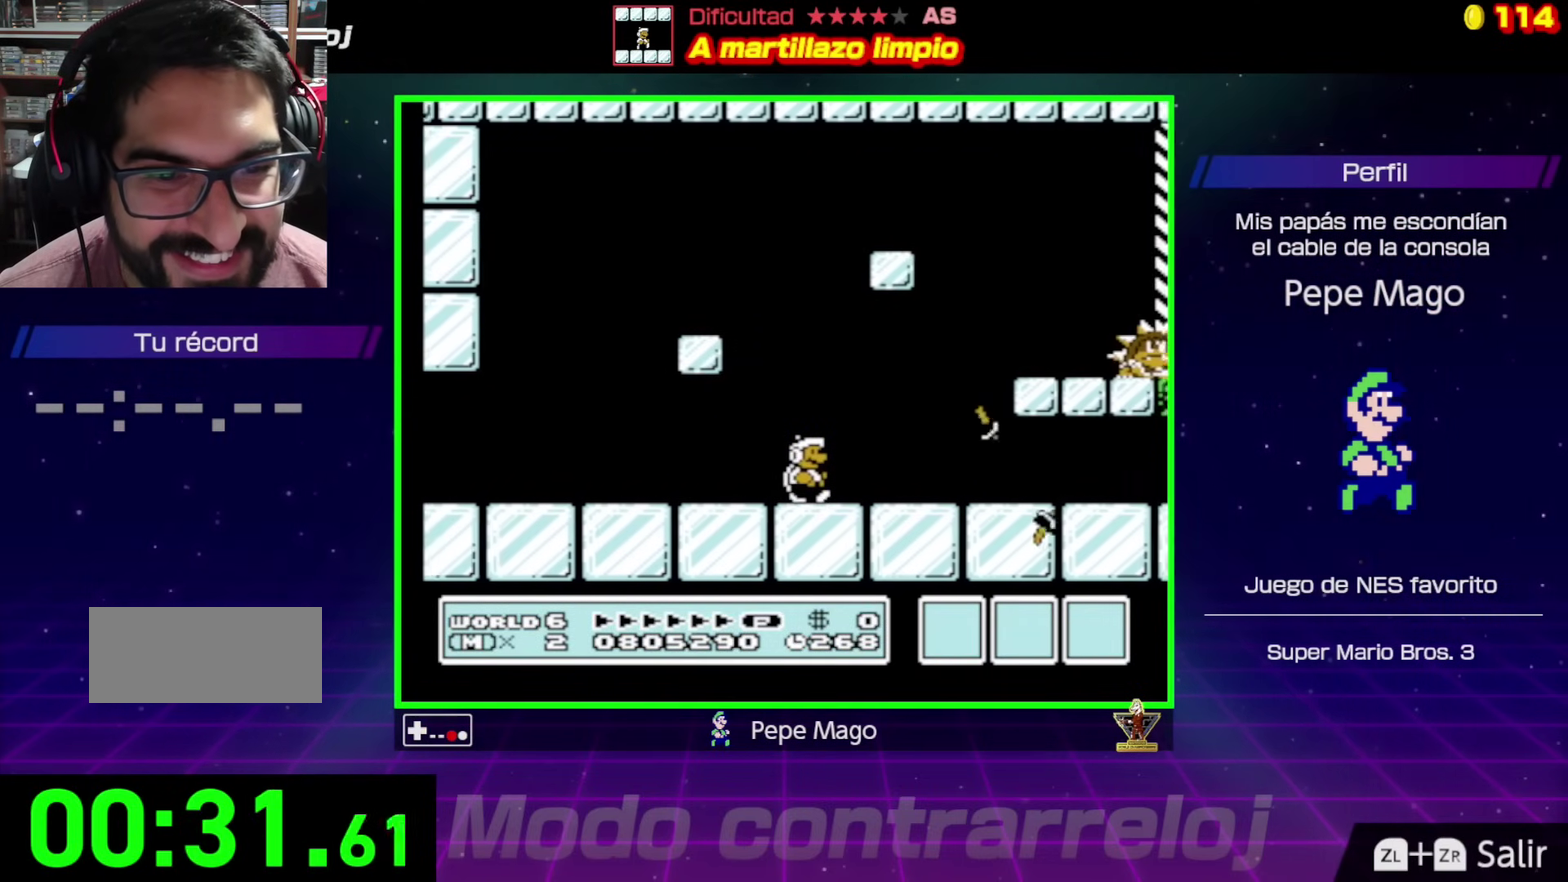
{"buttons": [], "events": [[17, "B", "up"], [83, "B", "down"], [167, "B", "up"], [250, "B", "down"], [333, "B", "up"], [417, "B", "down"], [483, "B", "up"]]}
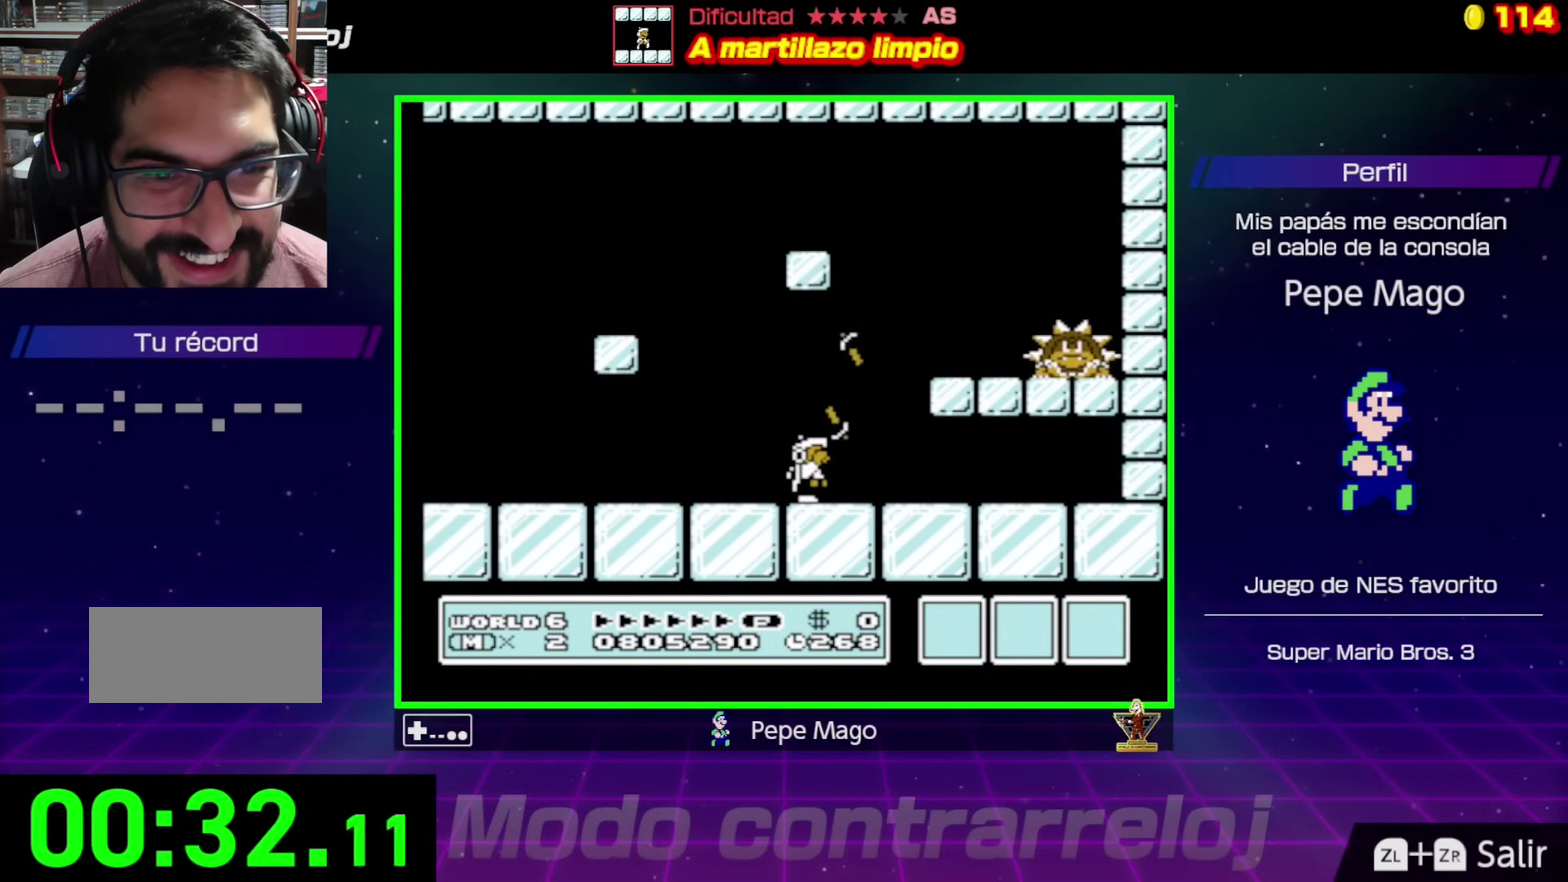
{"buttons": ["DPAD_RIGHT"], "events": [[67, "B", "down"], [100, "DPAD_RIGHT", "down"], [300, "B", "up"], [400, "B", "down"], [483, "B", "up"]]}
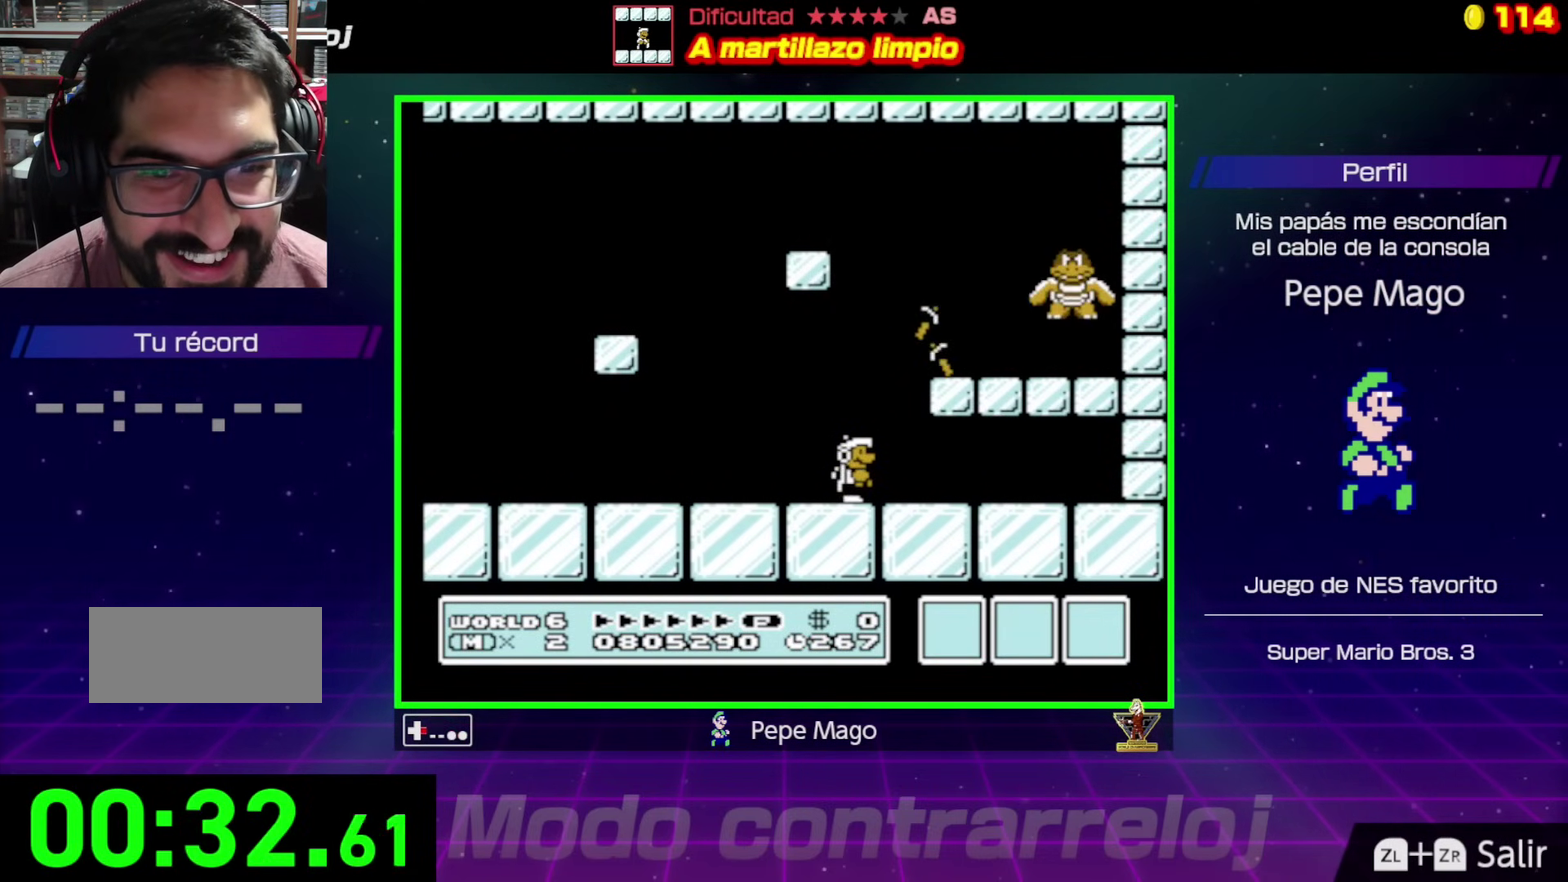
{"buttons": [], "events": [[83, "B", "down"], [100, "DPAD_RIGHT", "up"], [150, "B", "up"], [167, "DPAD_RIGHT", "down"], [233, "B", "down"], [300, "DPAD_RIGHT", "up"], [317, "B", "up"], [400, "B", "down"], [467, "B", "up"]]}
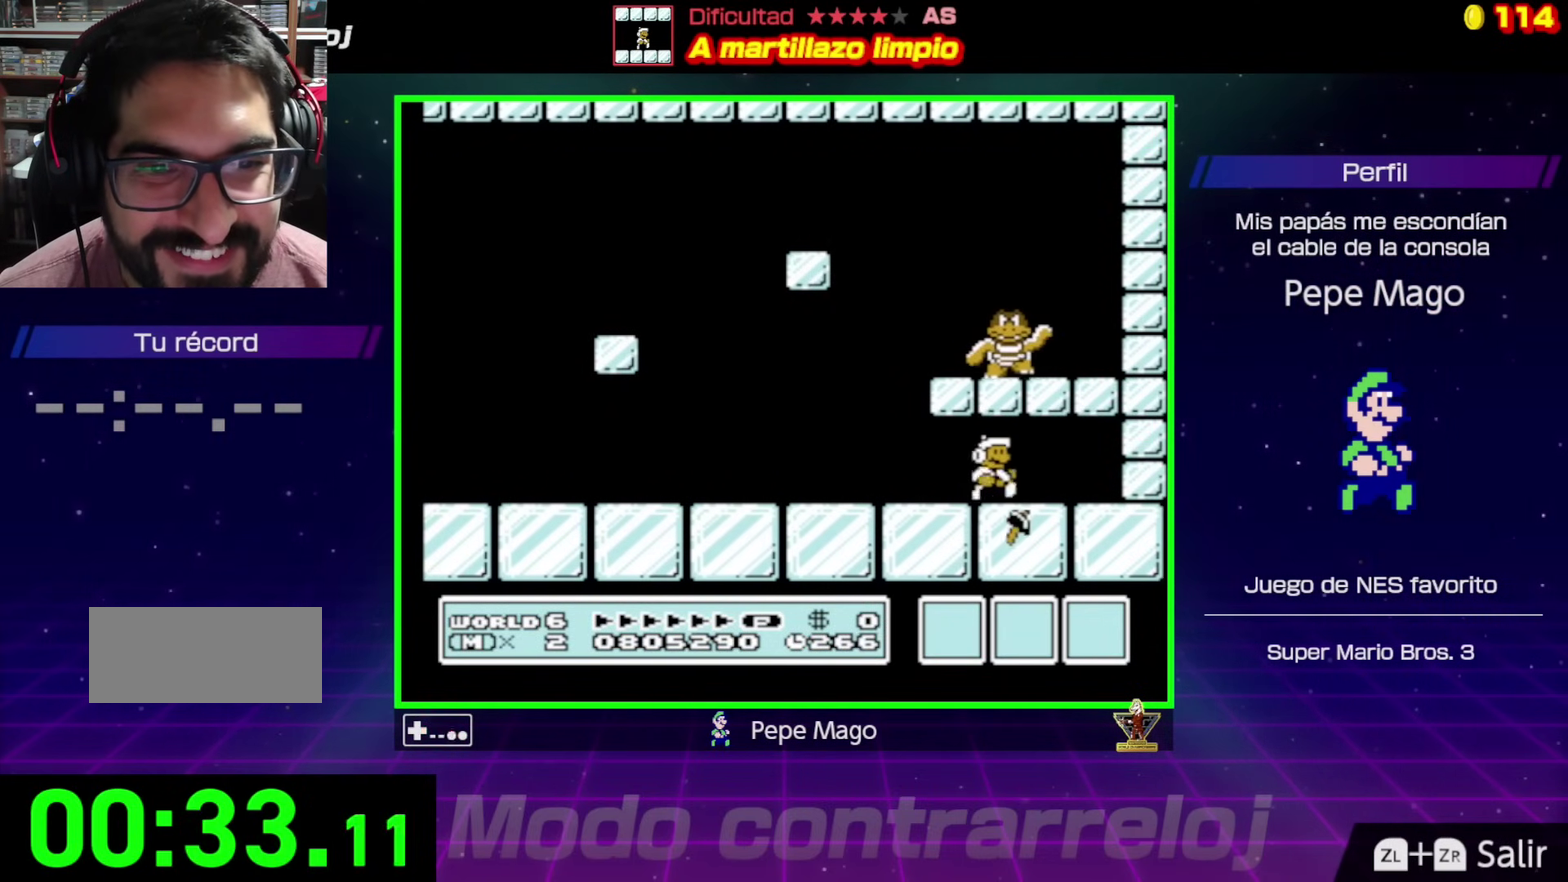
{"buttons": ["DPAD_LEFT"], "events": [[33, "B", "down"], [67, "DPAD_LEFT", "down"], [117, "B", "up"], [217, "B", "down"], [300, "B", "up"], [400, "B", "down"], [467, "B", "up"]]}
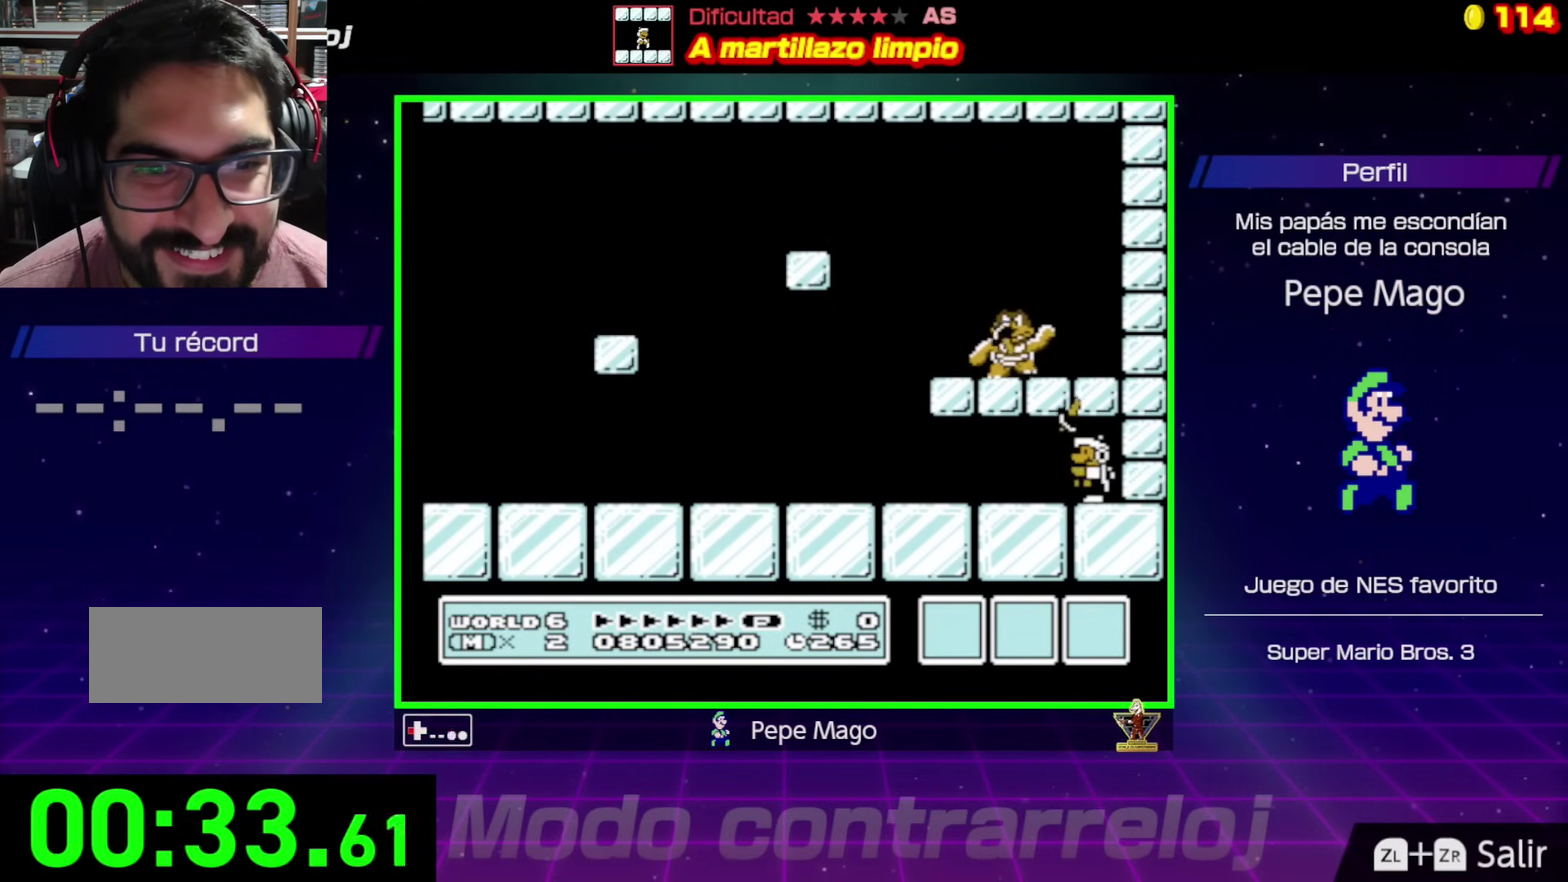
{"buttons": [], "events": [[67, "B", "down"], [83, "DPAD_LEFT", "up"], [150, "B", "up"], [217, "B", "down"], [300, "B", "up"], [383, "B", "down"], [467, "B", "up"]]}
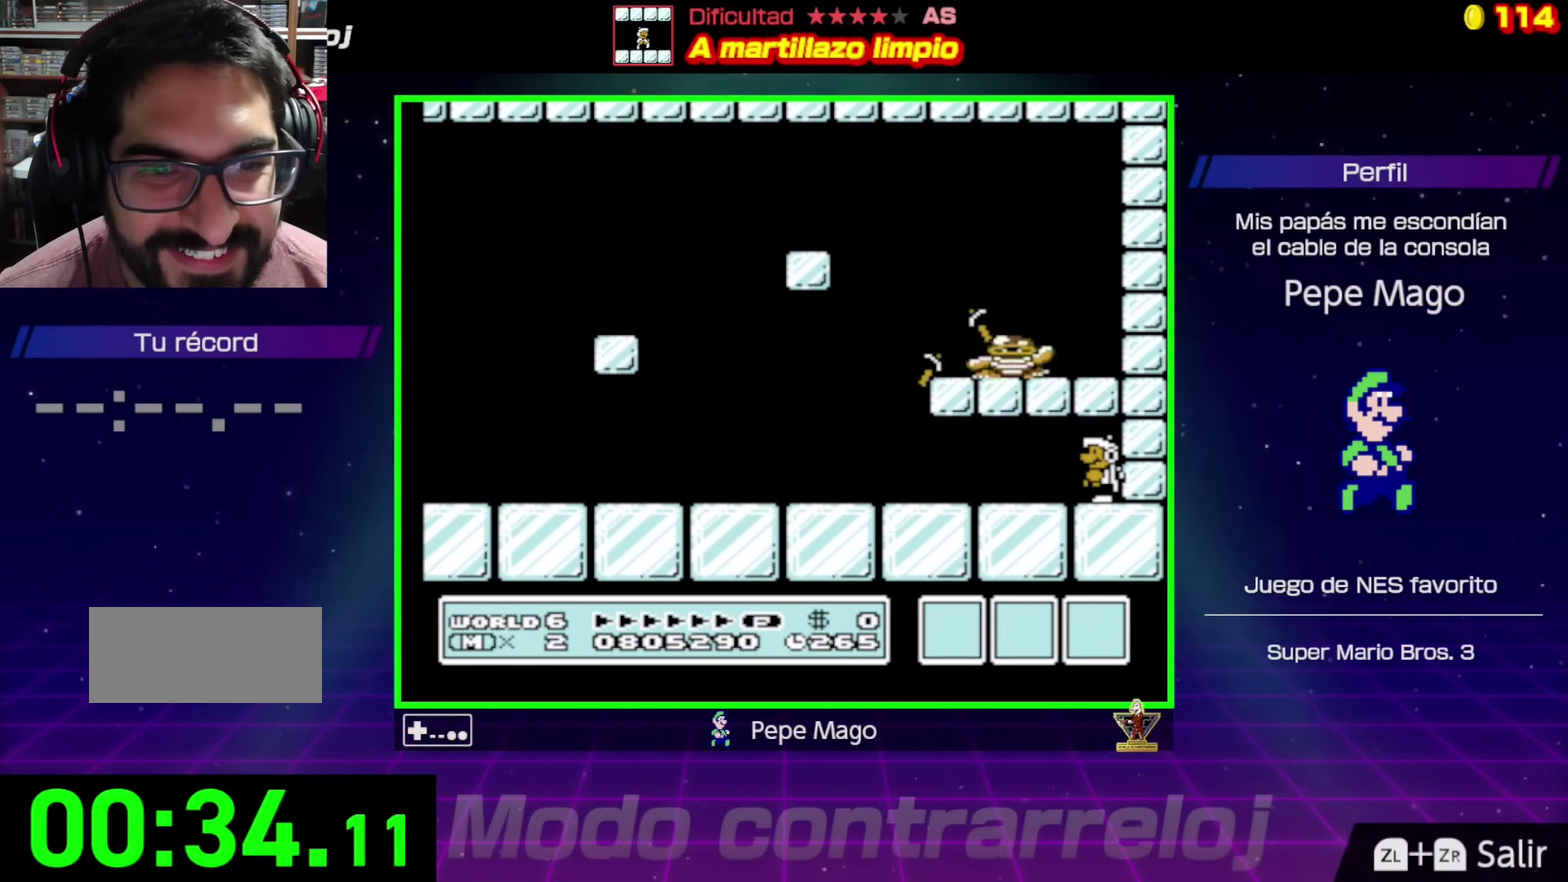
{"buttons": ["A", "B", "DPAD_LEFT"], "events": [[67, "B", "down"], [150, "B", "up"], [233, "B", "down"], [333, "B", "up"], [367, "DPAD_LEFT", "down"], [383, "B", "down"], [500, "A", "down"]]}
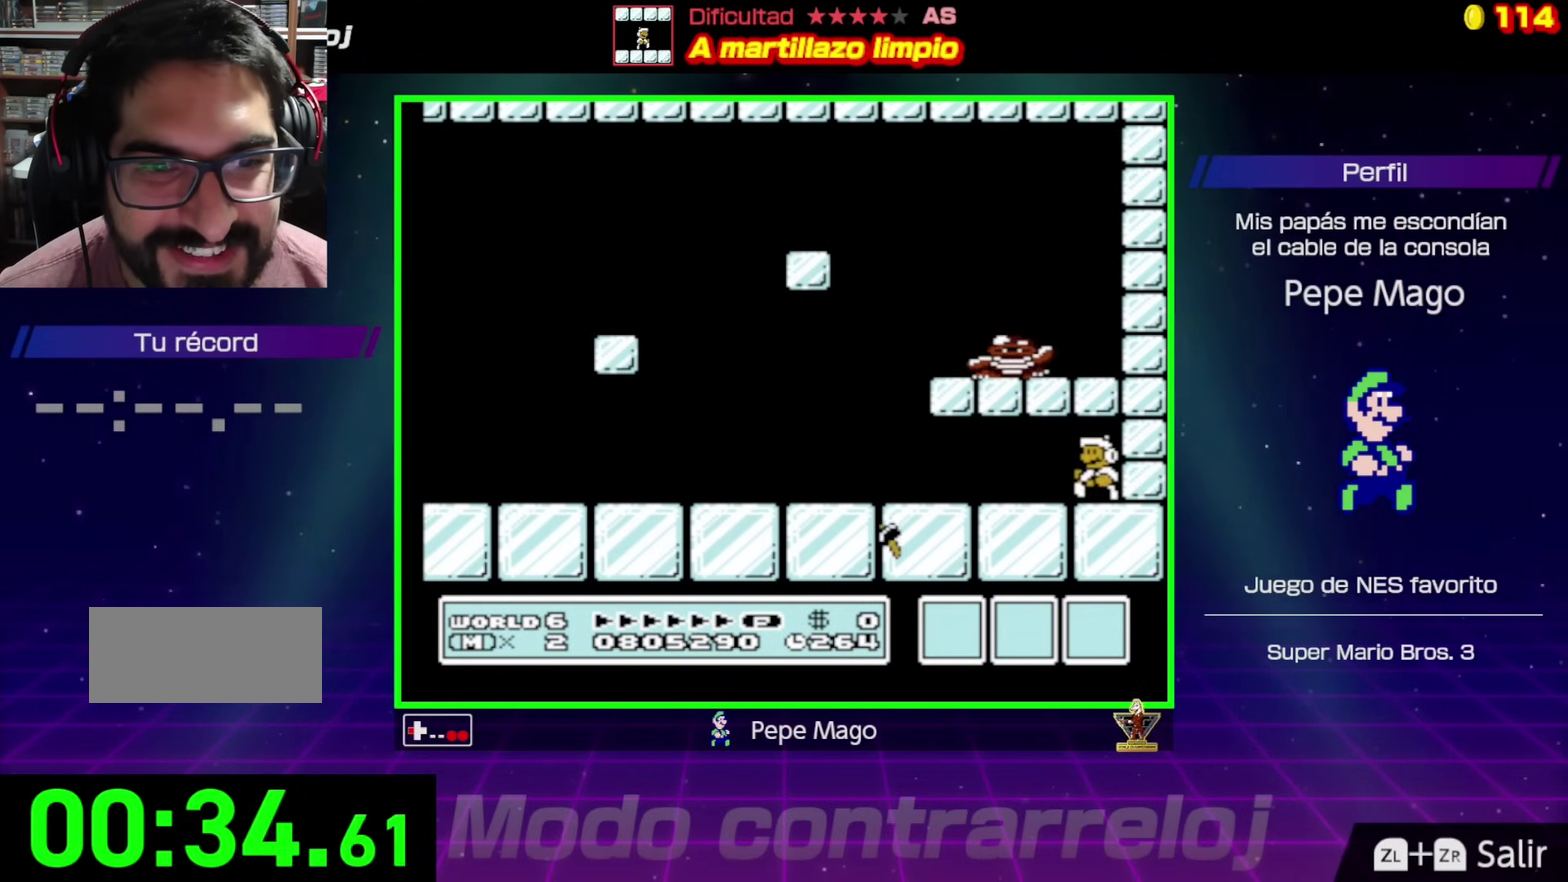
{"buttons": ["B"], "events": [[200, "A", "up"], [250, "B", "up"], [333, "B", "down"], [483, "DPAD_LEFT", "up"]]}
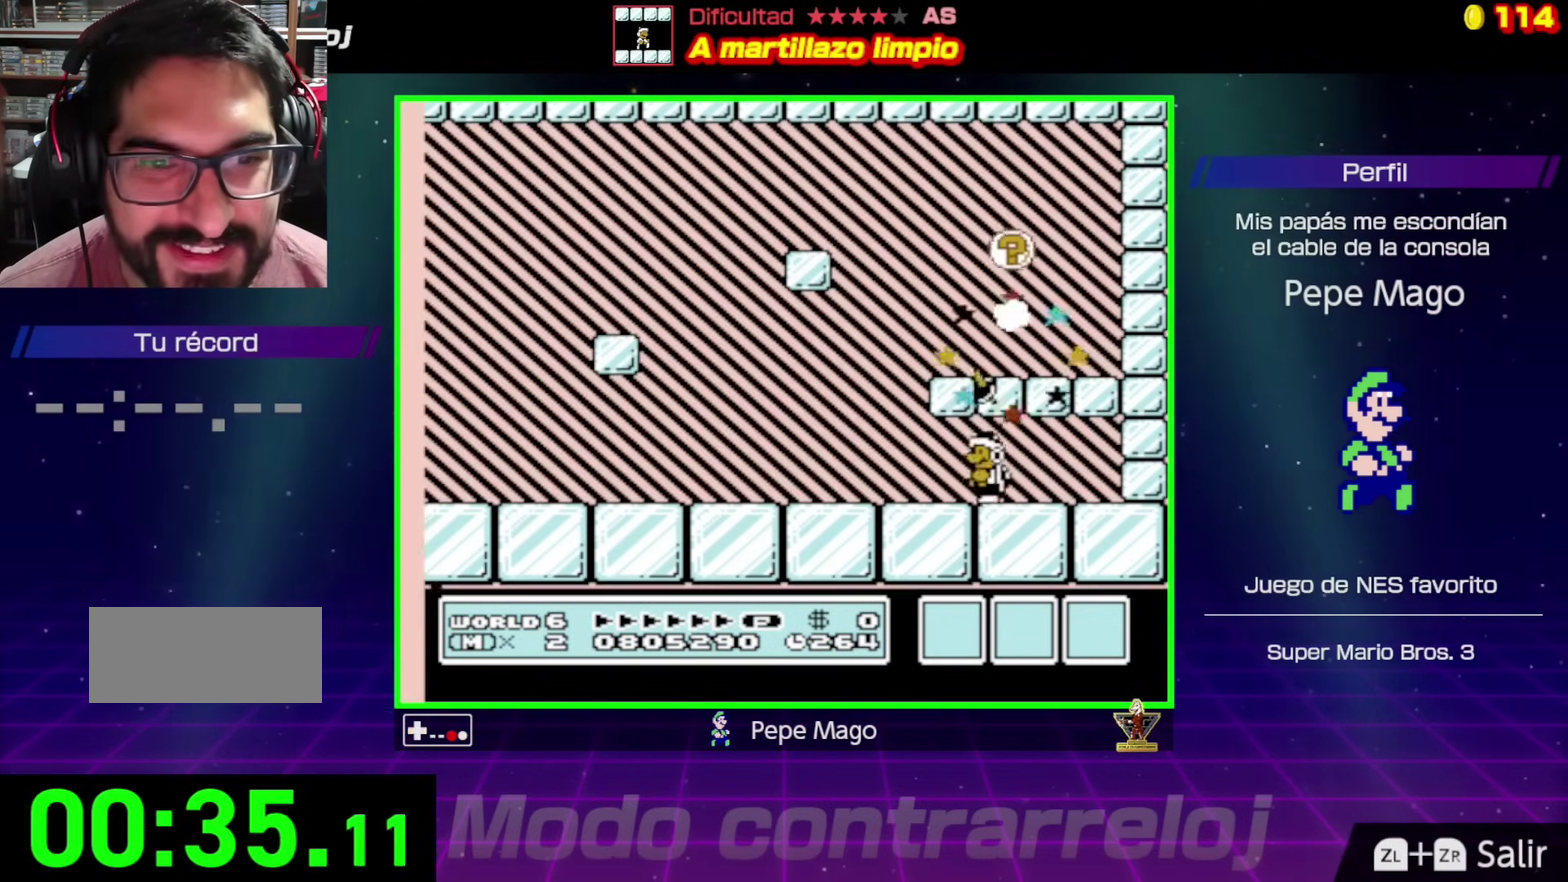
{"buttons": ["A", "B", "DPAD_RIGHT"], "events": [[33, "A", "down"], [167, "A", "up"], [217, "DPAD_RIGHT", "down"], [350, "A", "down"]]}
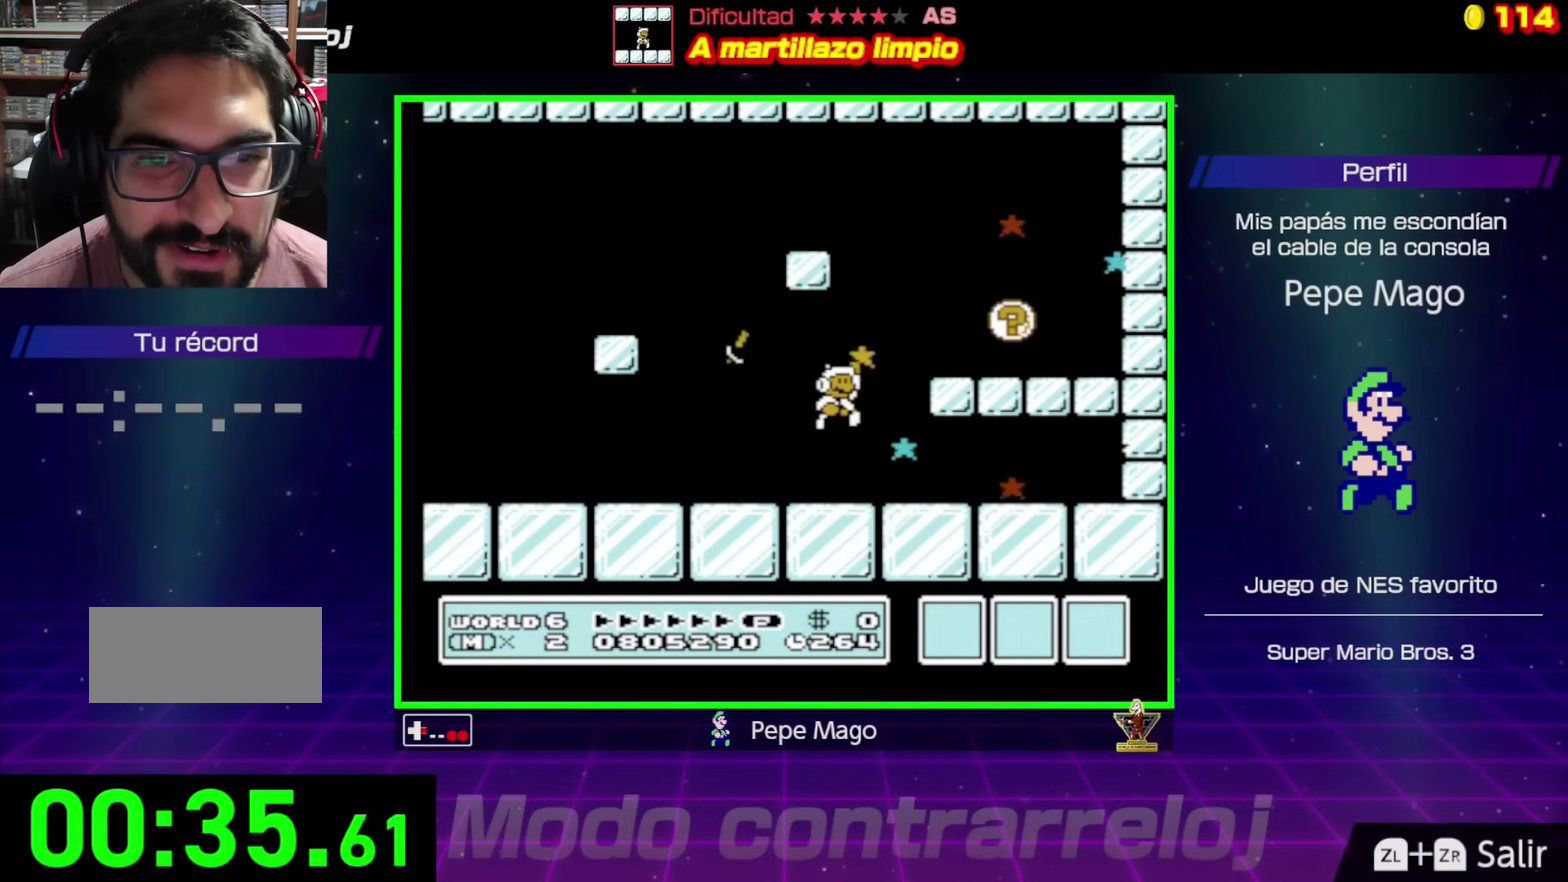
{"buttons": ["A", "B", "DPAD_RIGHT"], "events": []}
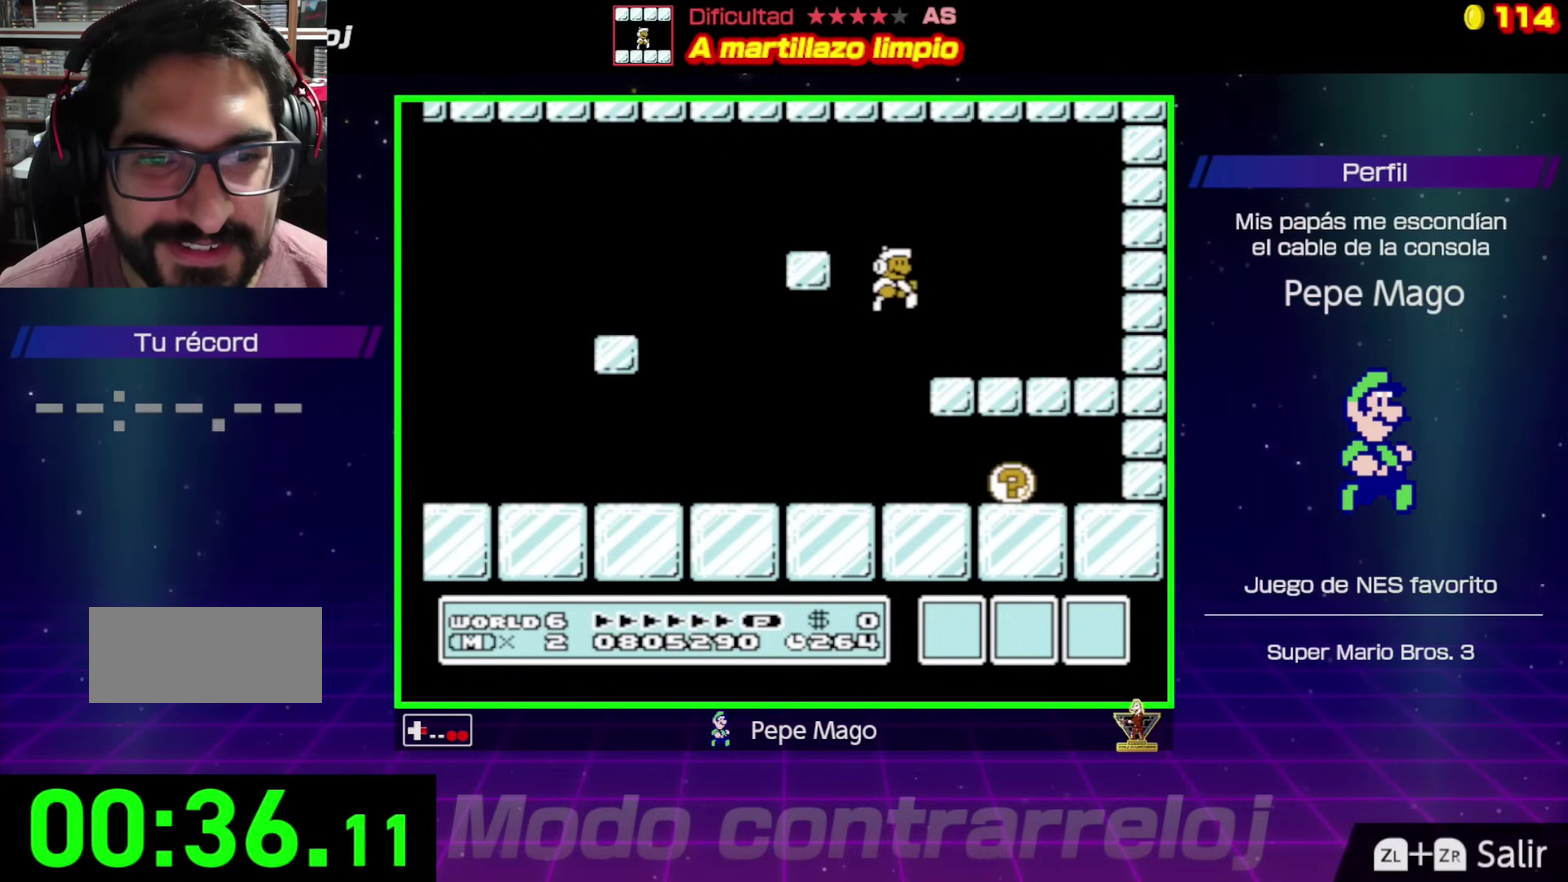
{"buttons": ["B", "DPAD_LEFT"], "events": [[17, "DPAD_LEFT", "down"], [17, "DPAD_RIGHT", "up"], [67, "A", "up"], [200, "A", "down"], [317, "A", "up"]]}
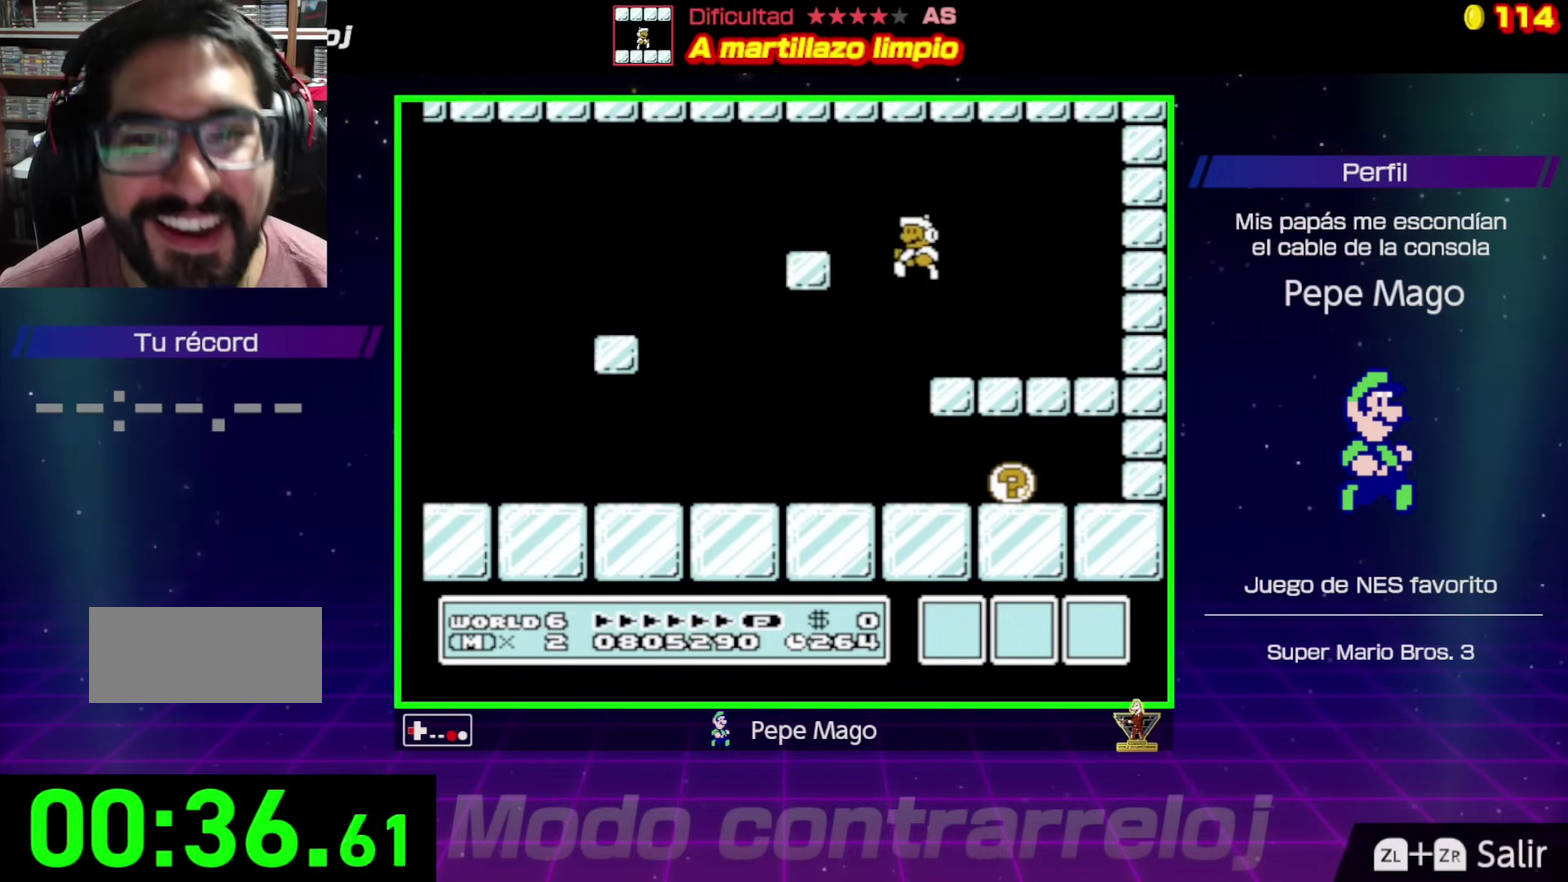
{"buttons": ["B", "DPAD_RIGHT"], "events": [[33, "DPAD_LEFT", "up"], [83, "DPAD_RIGHT", "down"]]}
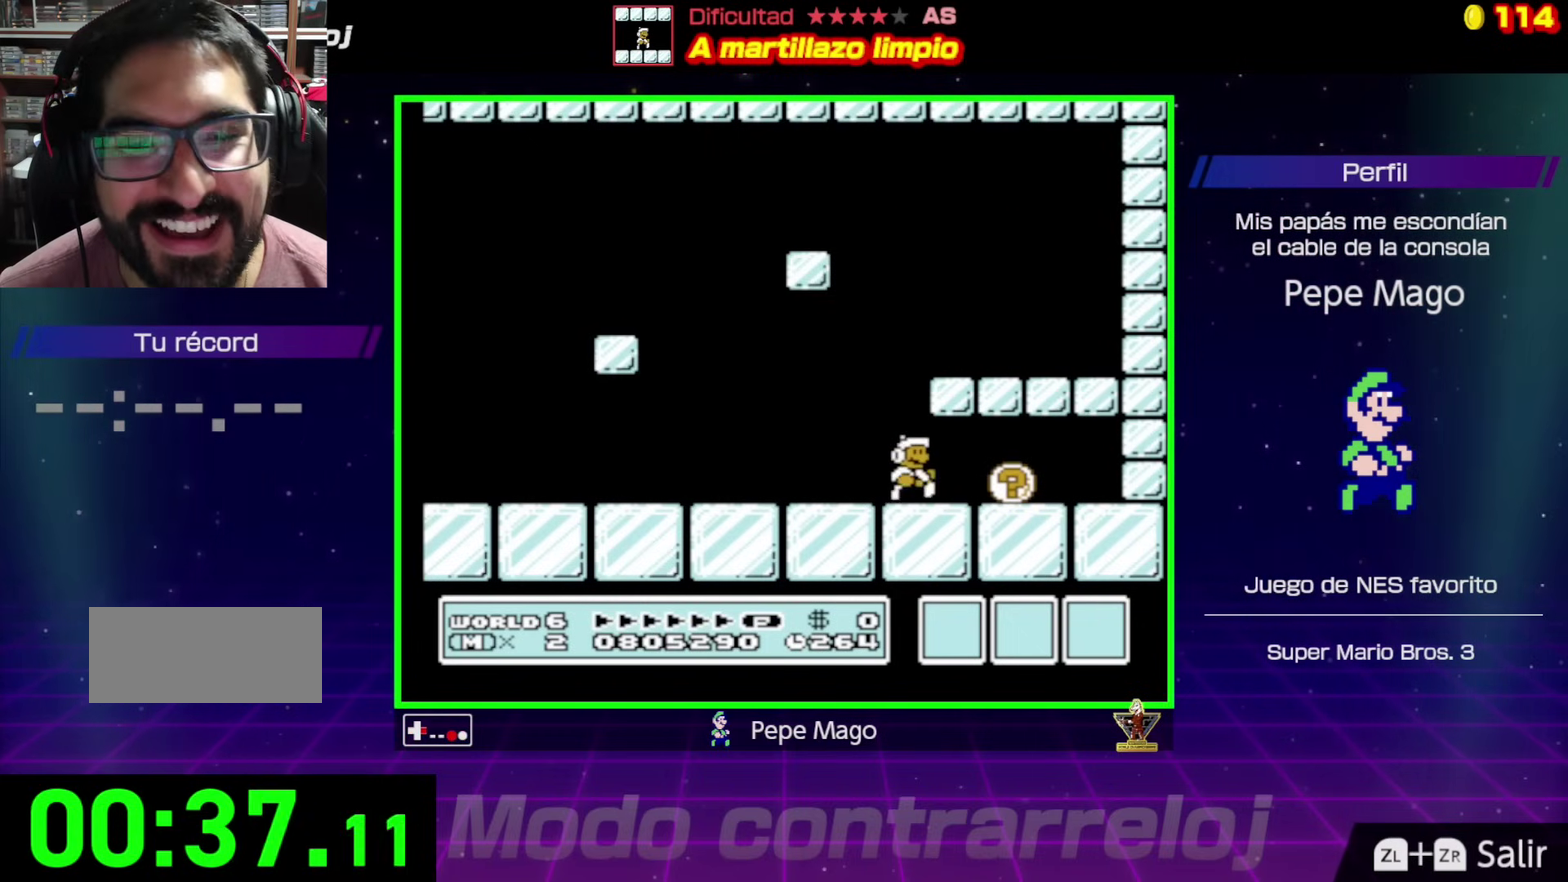
{"buttons": [], "events": [[317, "B", "up"], [350, "DPAD_RIGHT", "up"]]}
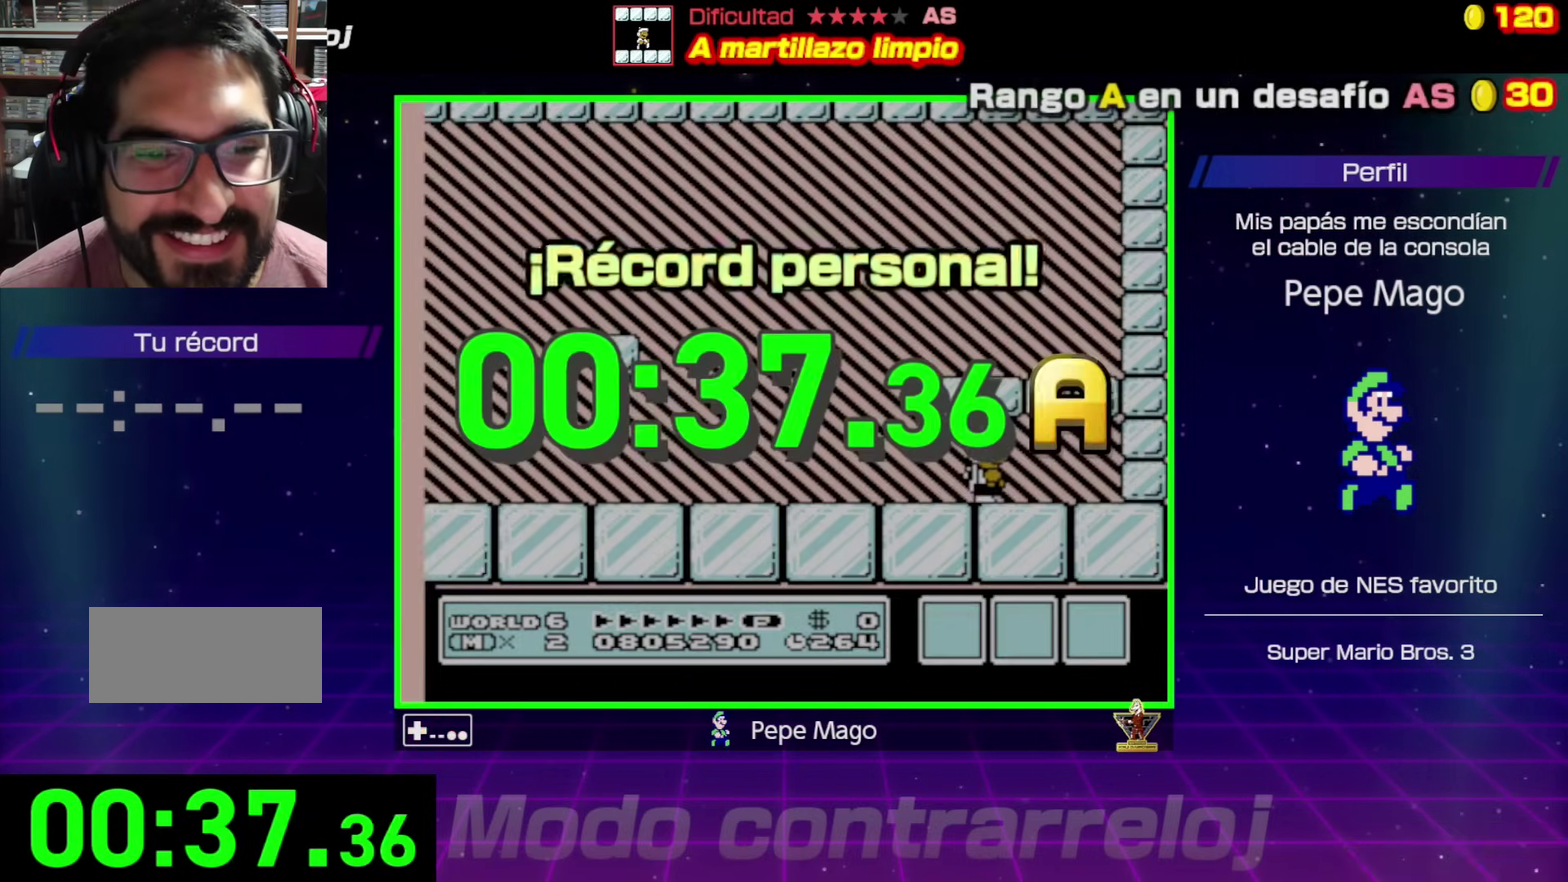
{"buttons": [], "events": []}
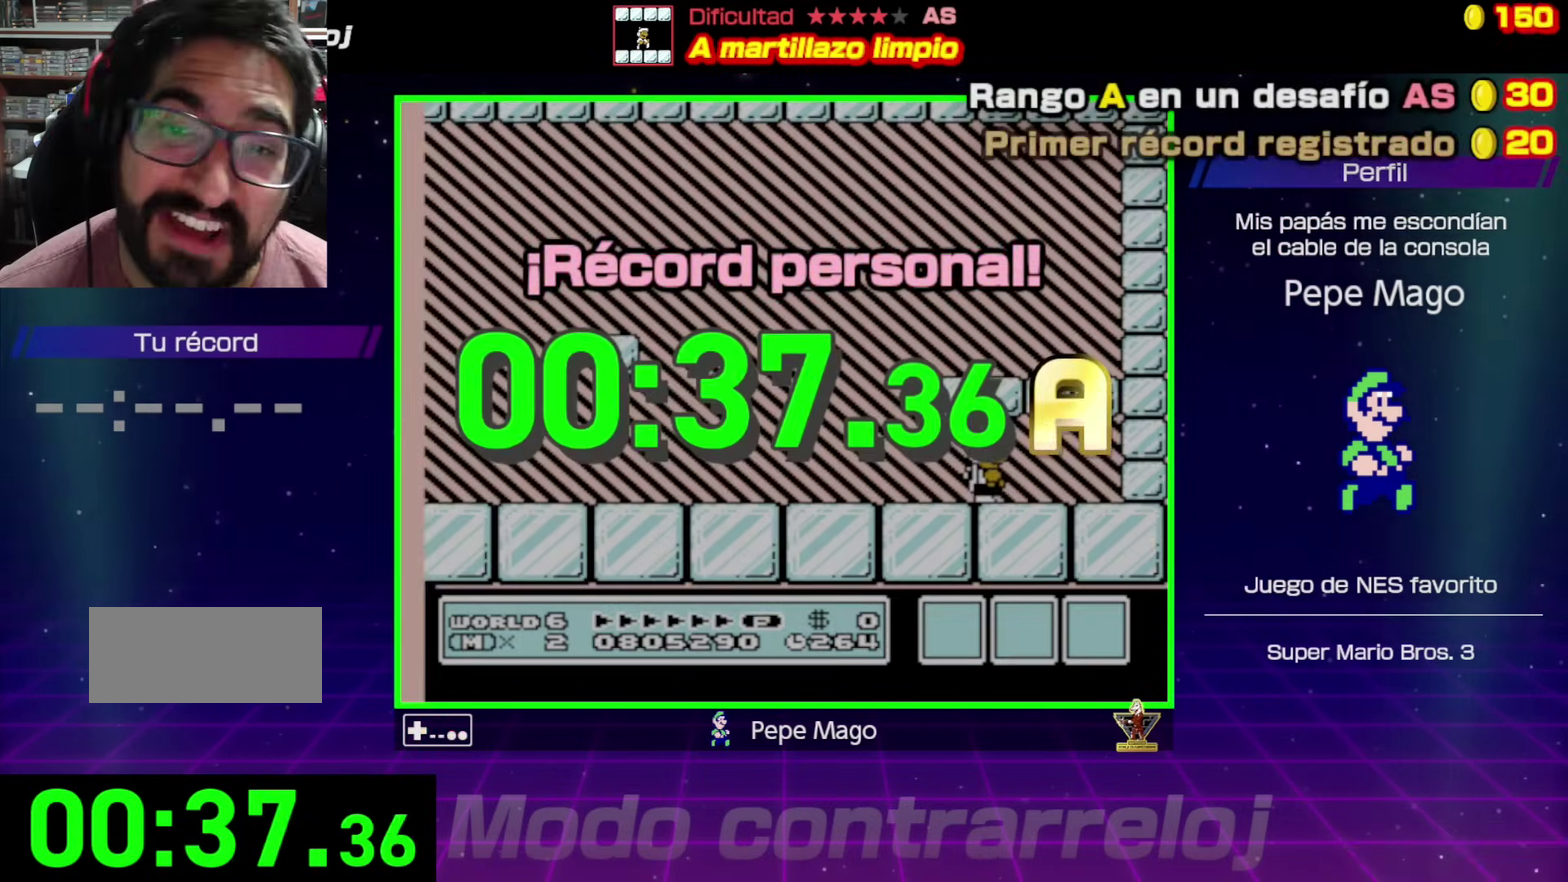
{"buttons": [], "events": []}